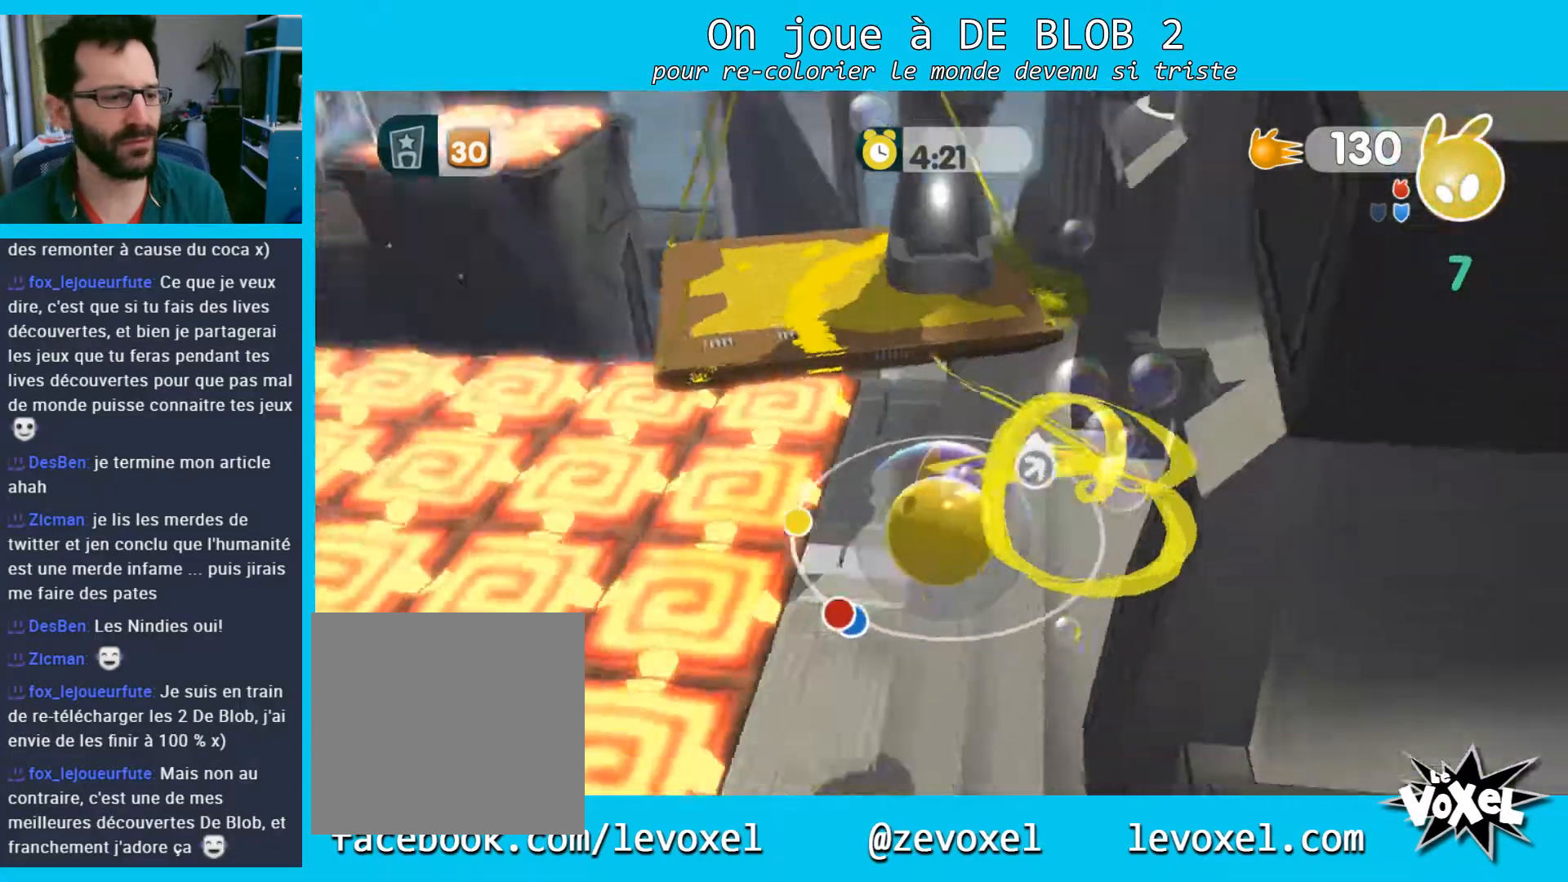
Gameplay with a controller (Xbox layout); each line is a JSON object with the inputs held at the frame after it. "events" lists button and stick changes between this image and that frame as [ms after this image, input, new state], when the widget could be followed in between. Not read: L3 R3.
{"buttons": [], "left_stick": "up-left", "right_stick": "left", "events": [[500, "right_stick", "left"]]}
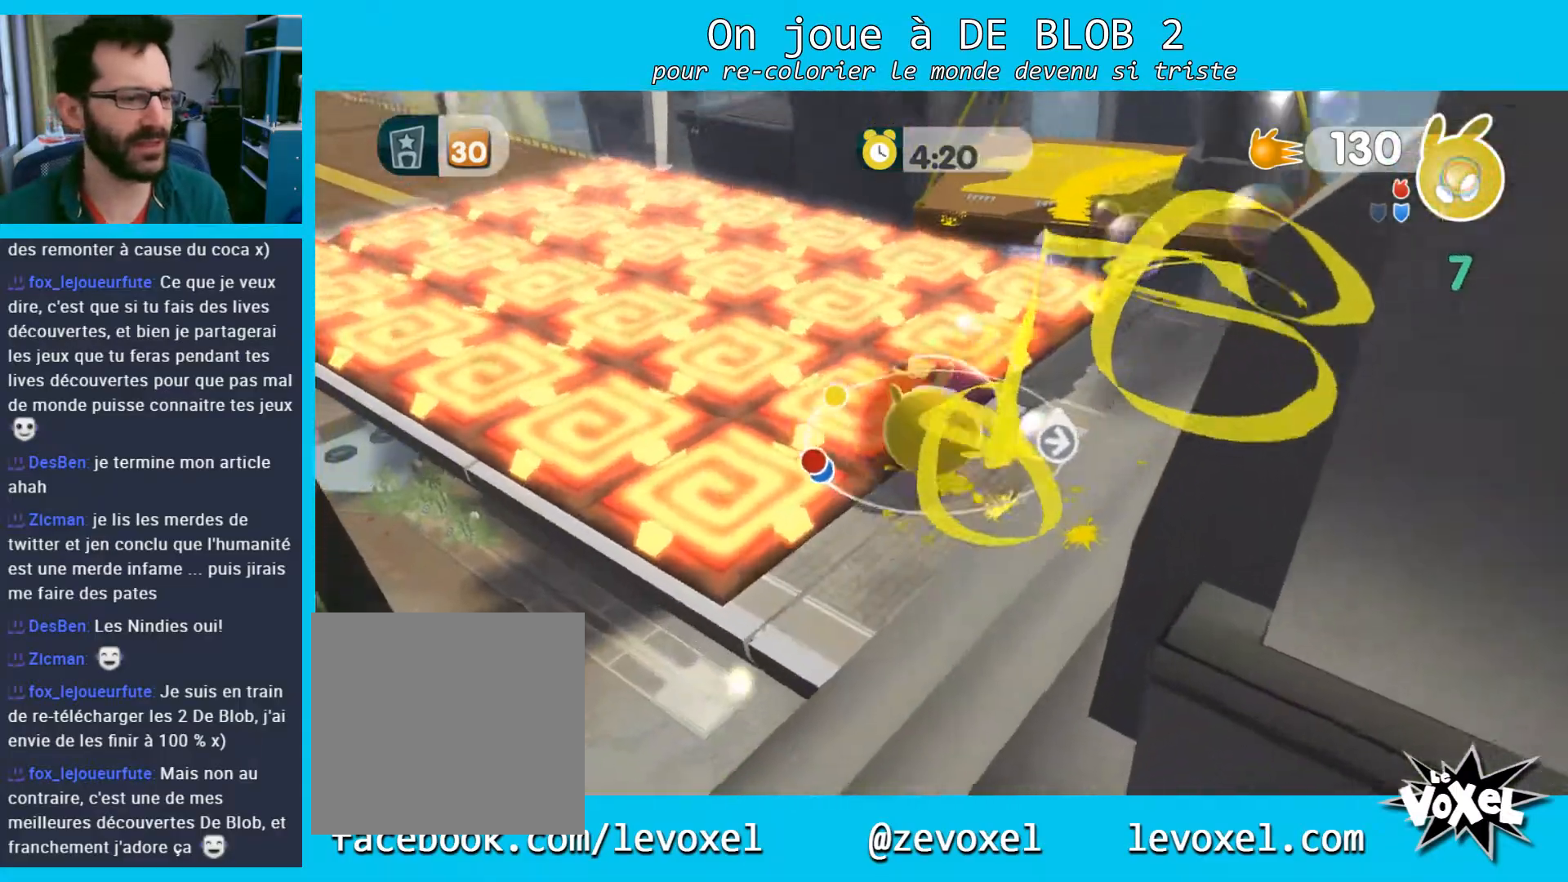
{"buttons": [], "left_stick": "up-left", "right_stick": "left", "events": []}
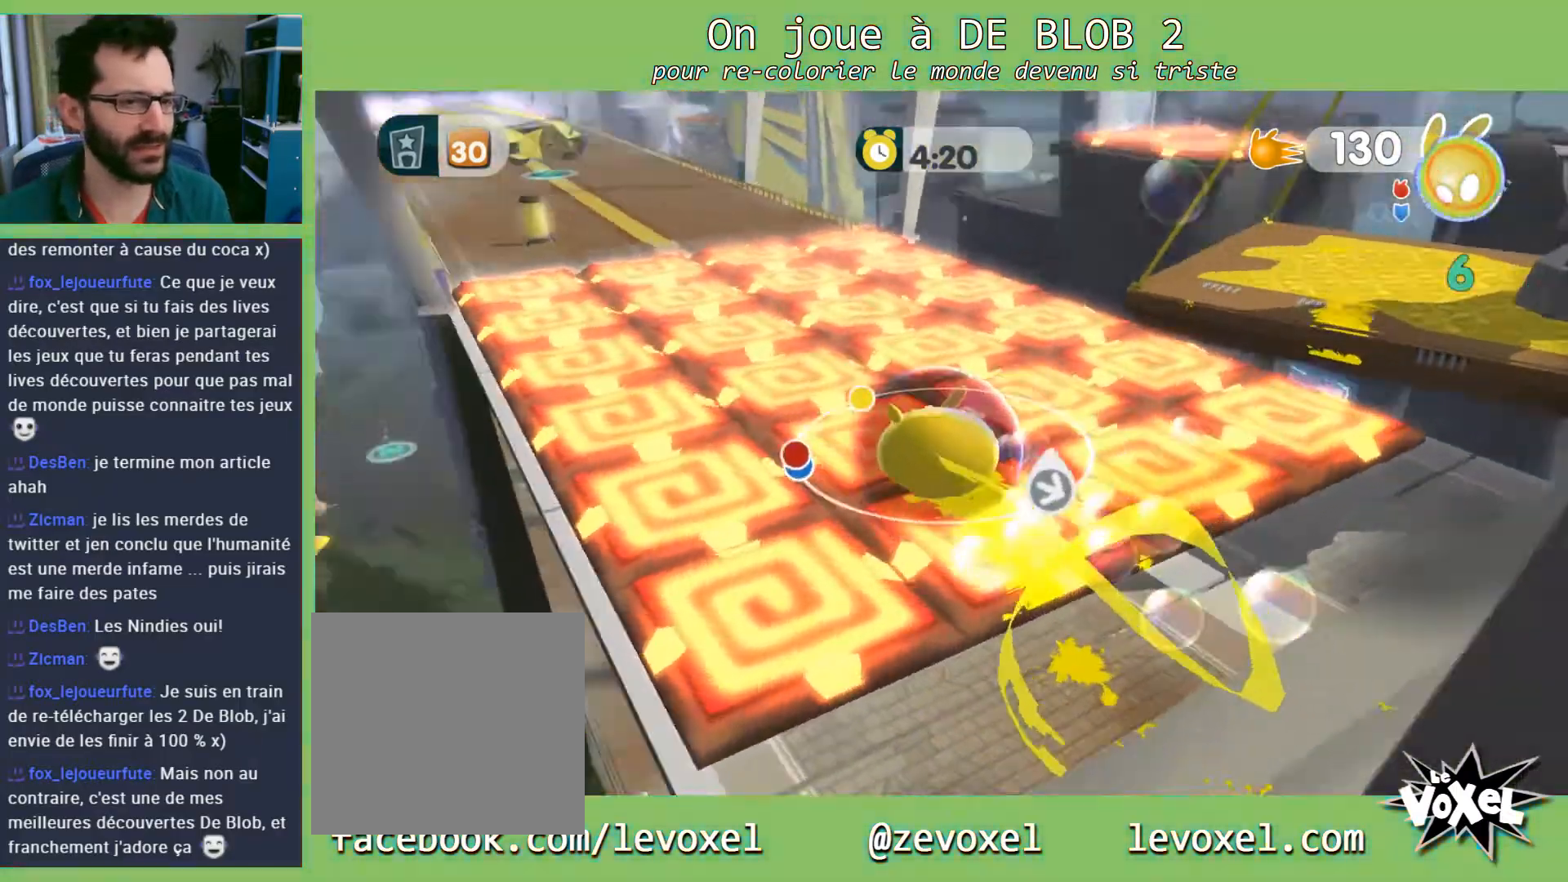
{"buttons": [], "left_stick": "up-right", "right_stick": "center", "events": [[267, "left_stick", "up"], [333, "right_stick", "right"], [400, "left_stick", "up-right"], [400, "right_stick", "center"]]}
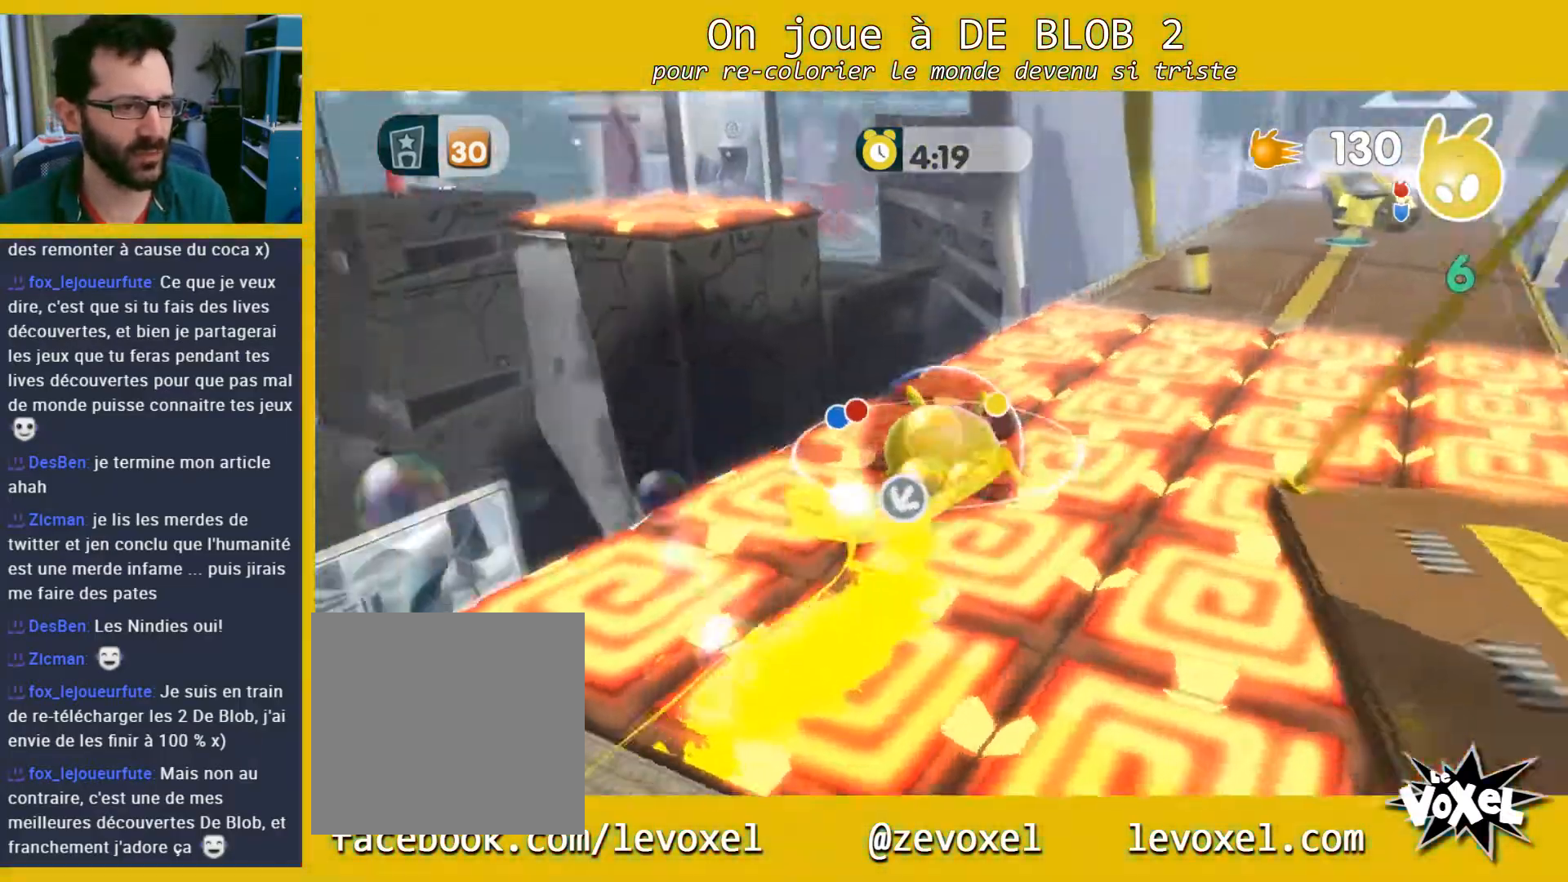
{"buttons": [], "left_stick": "up-right", "right_stick": "center", "events": []}
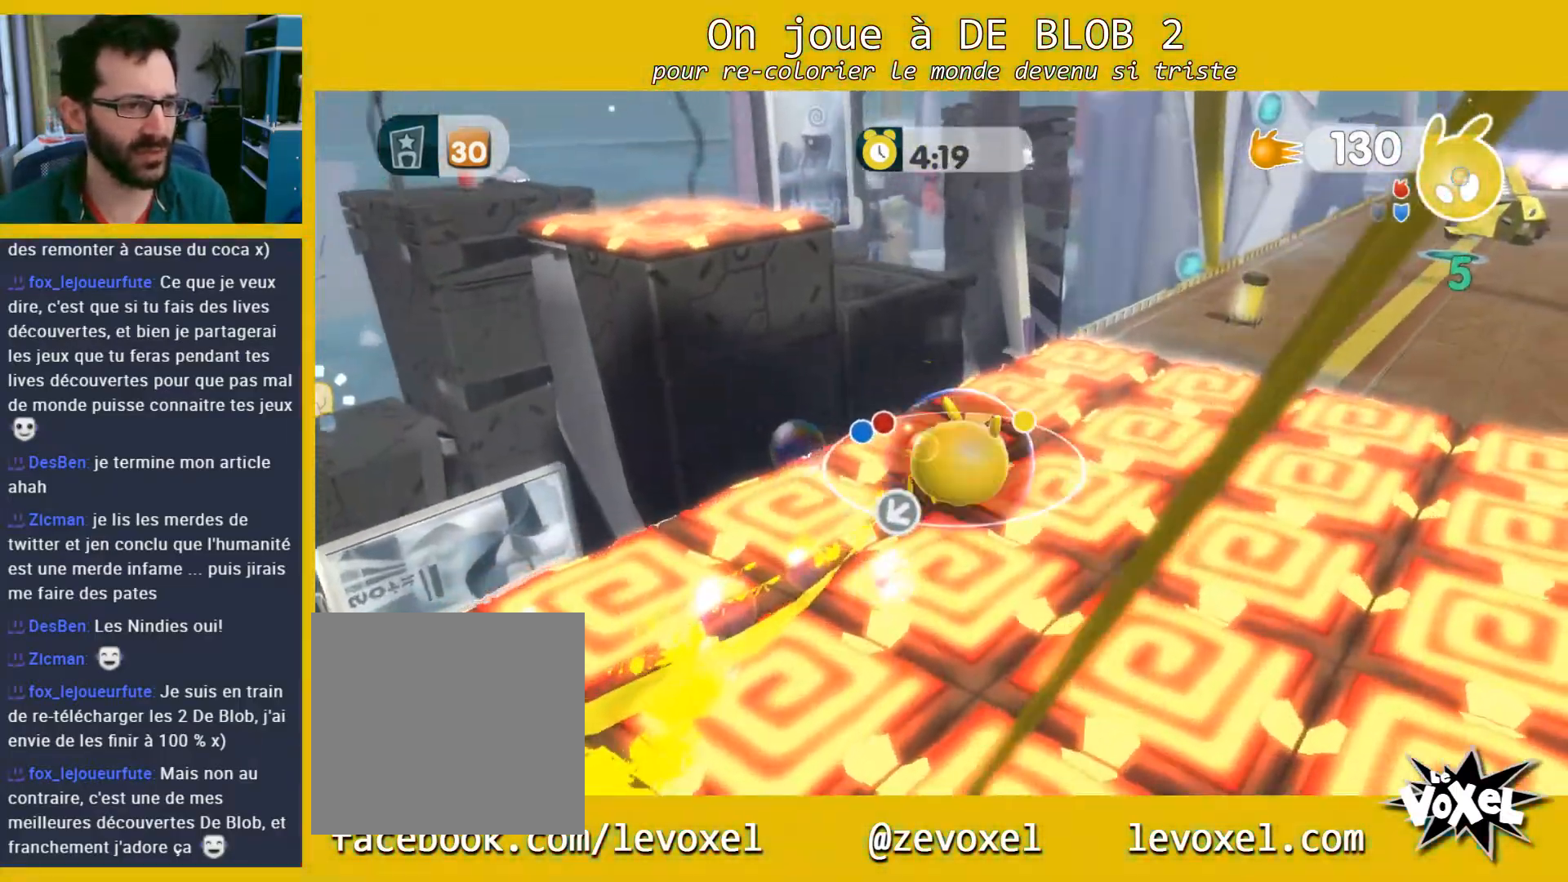
{"buttons": [], "left_stick": "up-right", "right_stick": "center", "events": []}
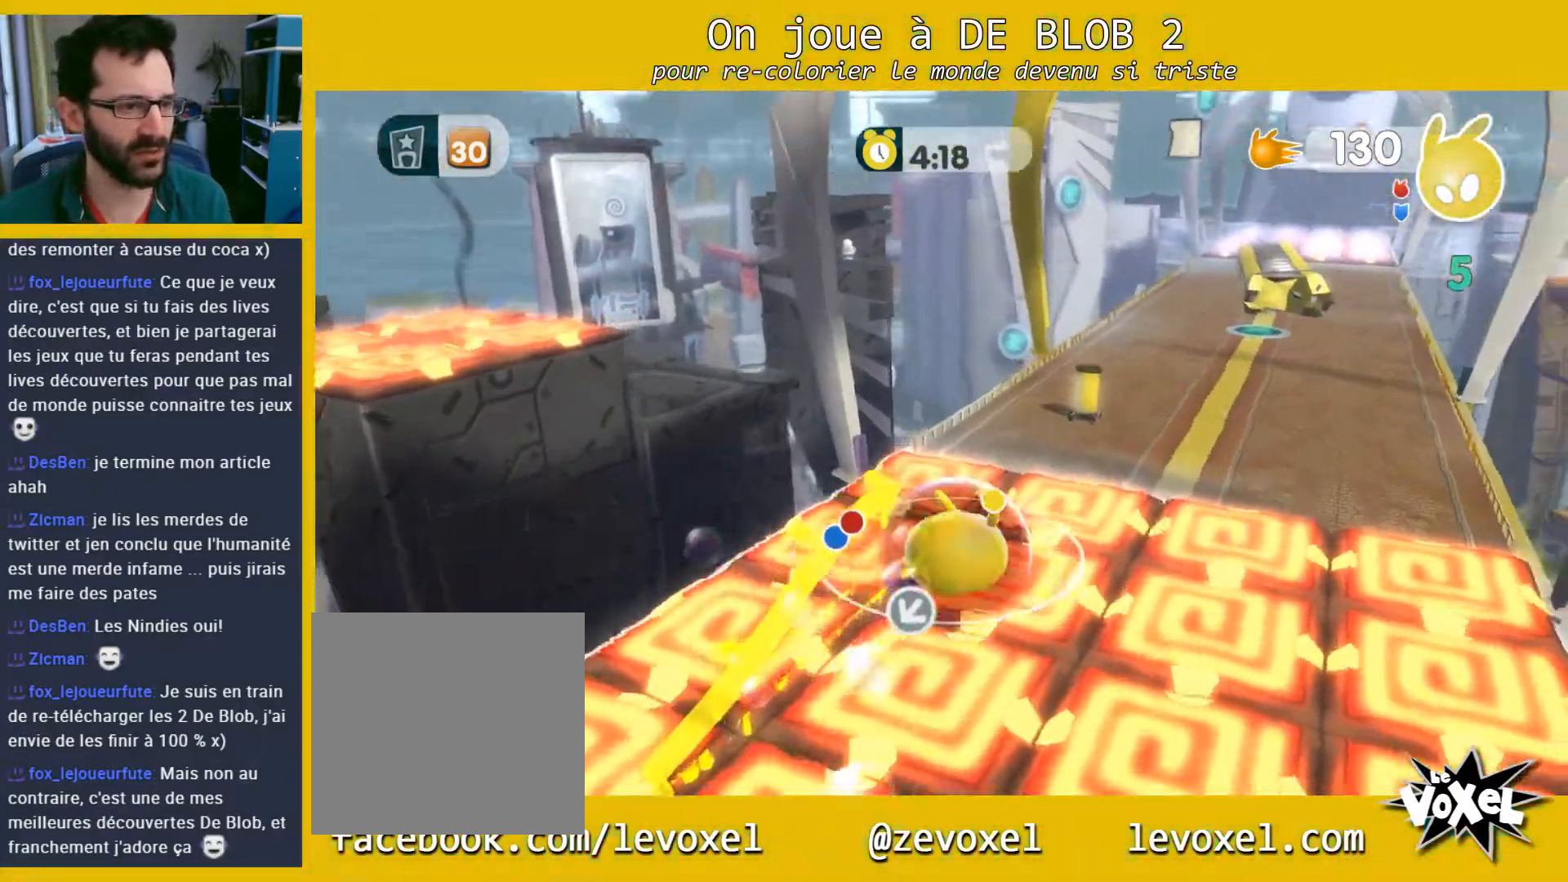
{"buttons": ["L2"], "left_stick": "up-right", "right_stick": "center", "events": [[67, "right_stick", "left"], [467, "L2", "down"], [467, "right_stick", "center"]]}
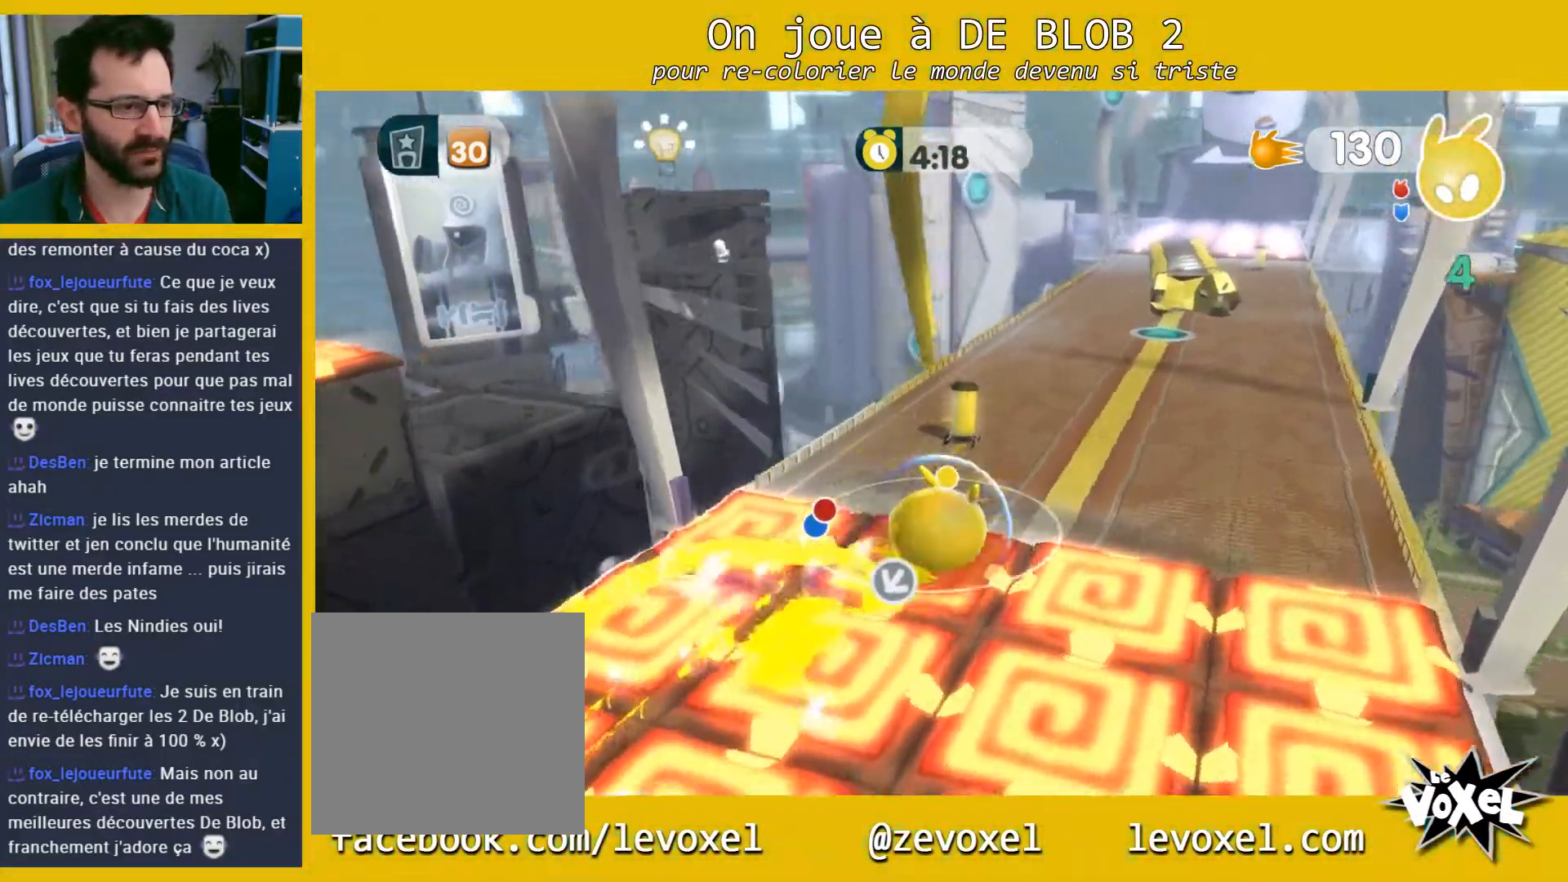
{"buttons": [], "left_stick": "center", "right_stick": "left", "events": [[33, "A", "down"], [167, "A", "up"], [367, "right_stick", "left"], [400, "L2", "up"], [433, "left_stick", "center"]]}
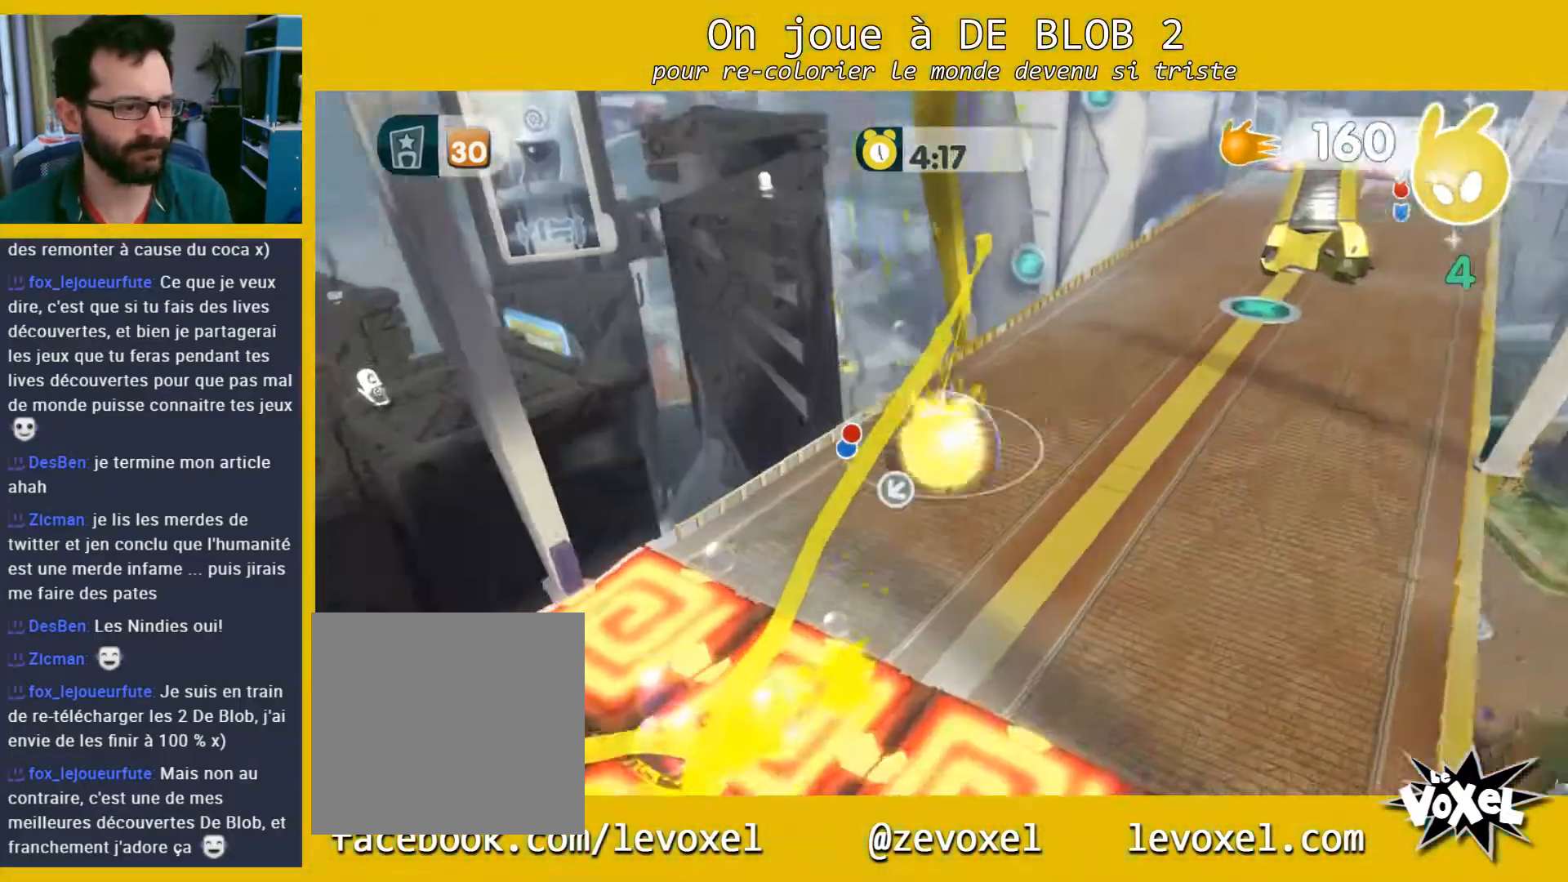
{"buttons": [], "left_stick": "center", "right_stick": "up-left", "events": [[333, "right_stick", "up-left"]]}
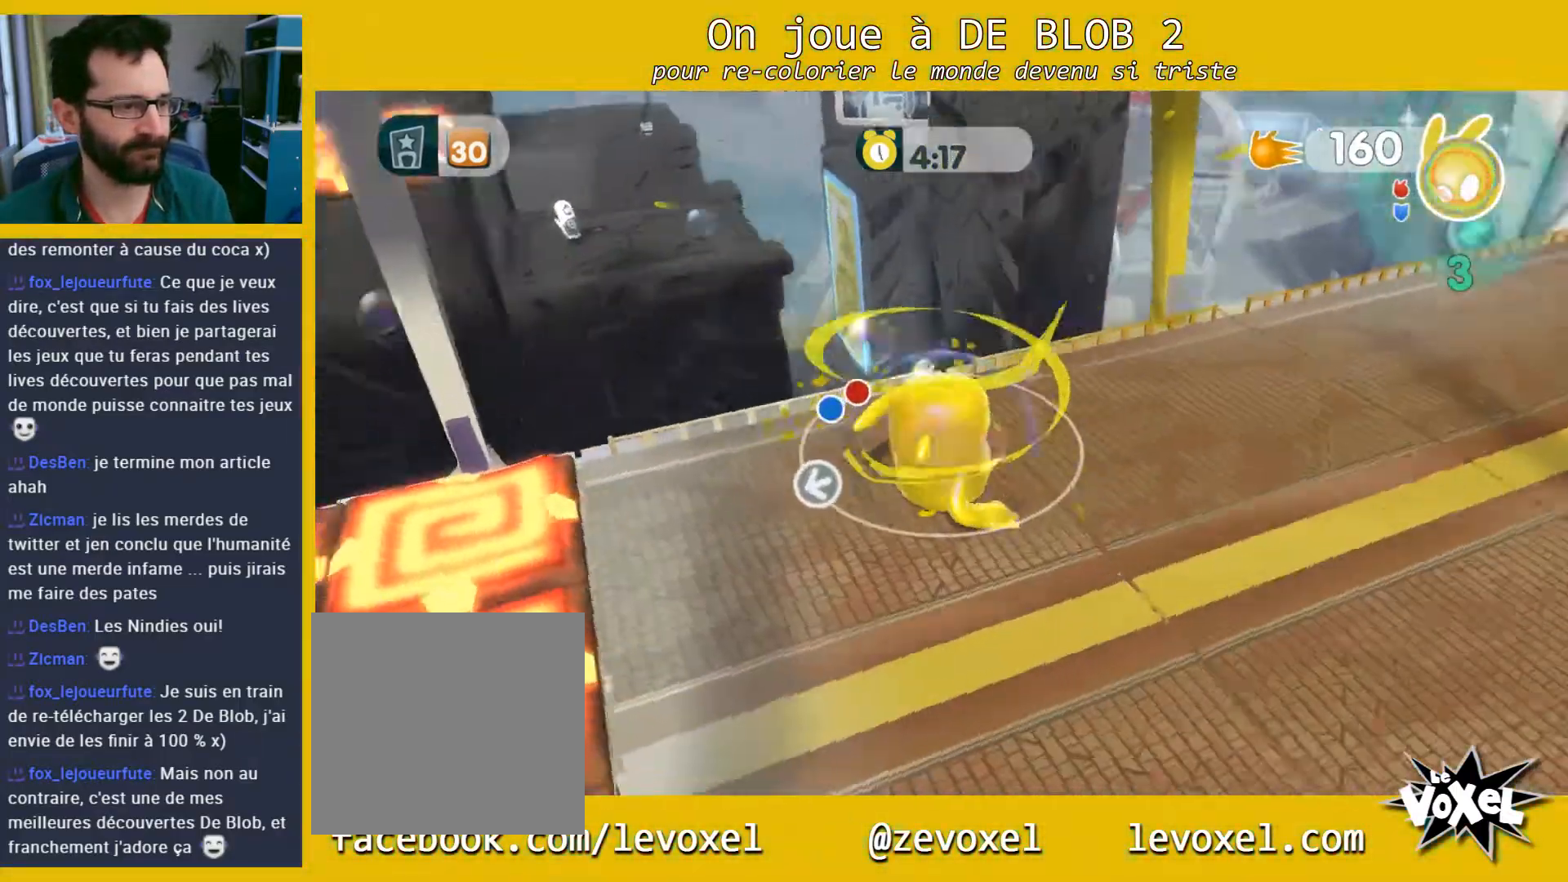
{"buttons": [], "left_stick": "up-right", "right_stick": "center", "events": [[33, "left_stick", "down-left"], [33, "right_stick", "center"], [300, "left_stick", "up-left"], [433, "left_stick", "up-right"]]}
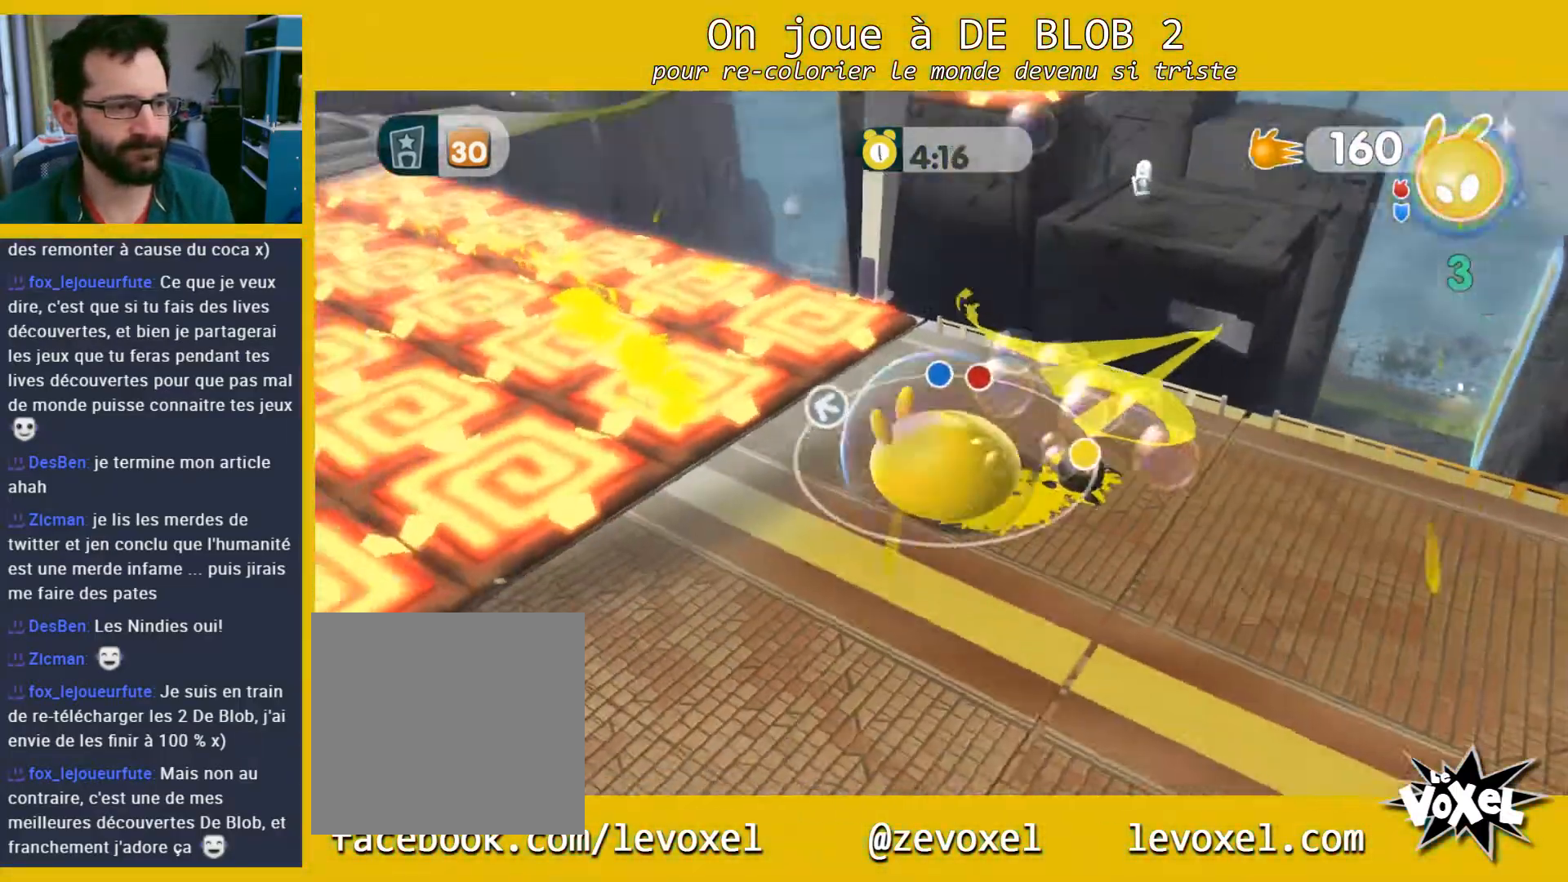
{"buttons": ["A"], "left_stick": "up-right", "right_stick": "center", "events": [[367, "A", "down"]]}
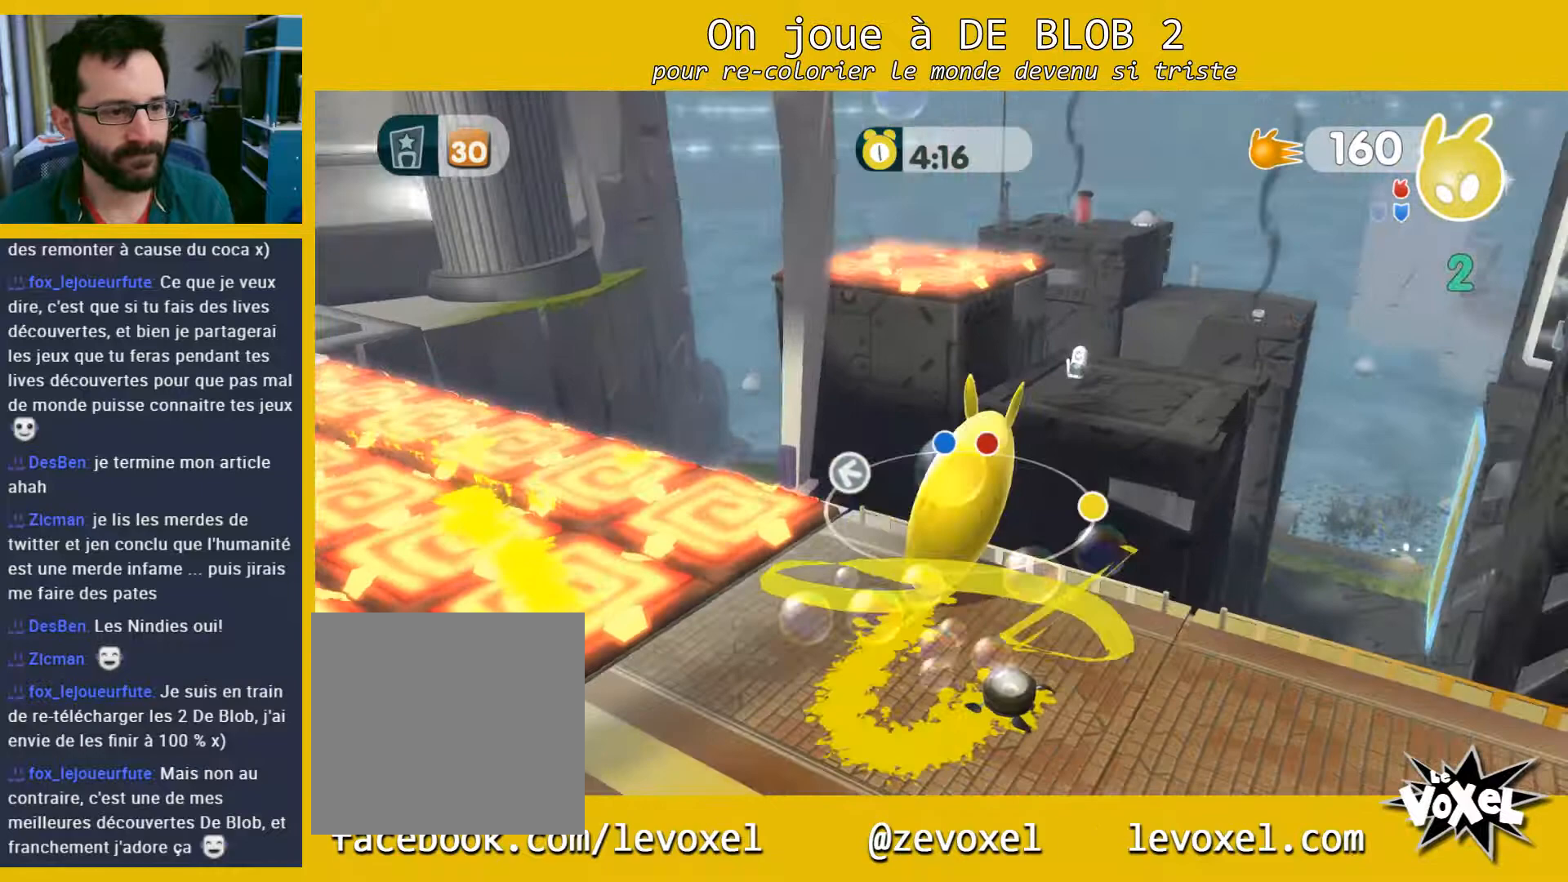
{"buttons": ["A", "L2"], "left_stick": "up", "right_stick": "center", "events": [[233, "A", "up"], [300, "L2", "down"], [433, "A", "down"], [433, "left_stick", "up"]]}
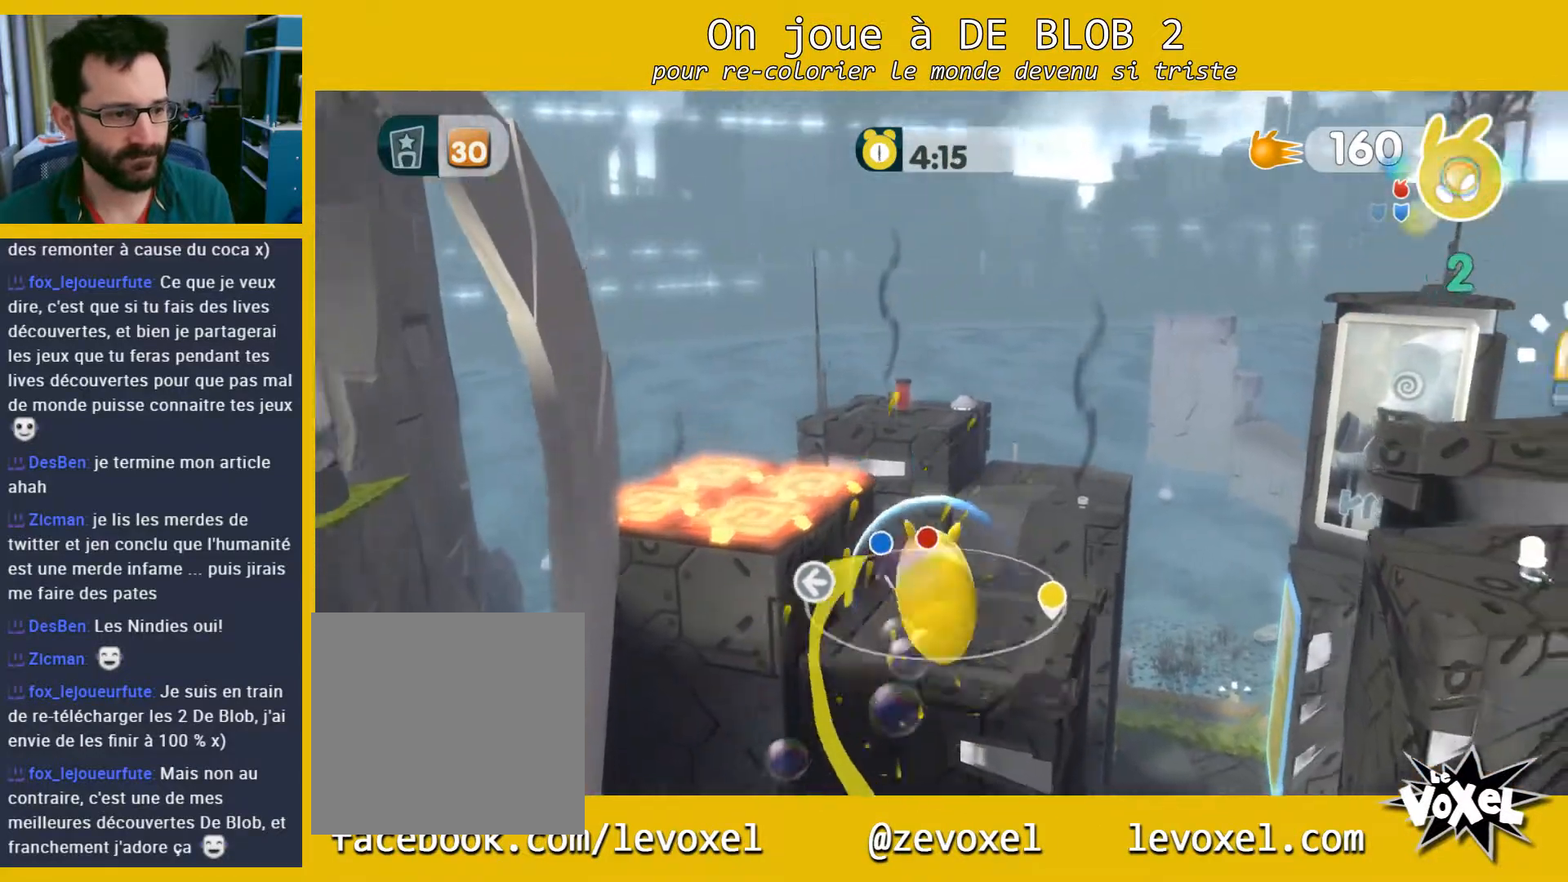
{"buttons": [], "left_stick": "center", "right_stick": "center", "events": [[33, "A", "up"], [367, "L2", "up"], [367, "left_stick", "center"]]}
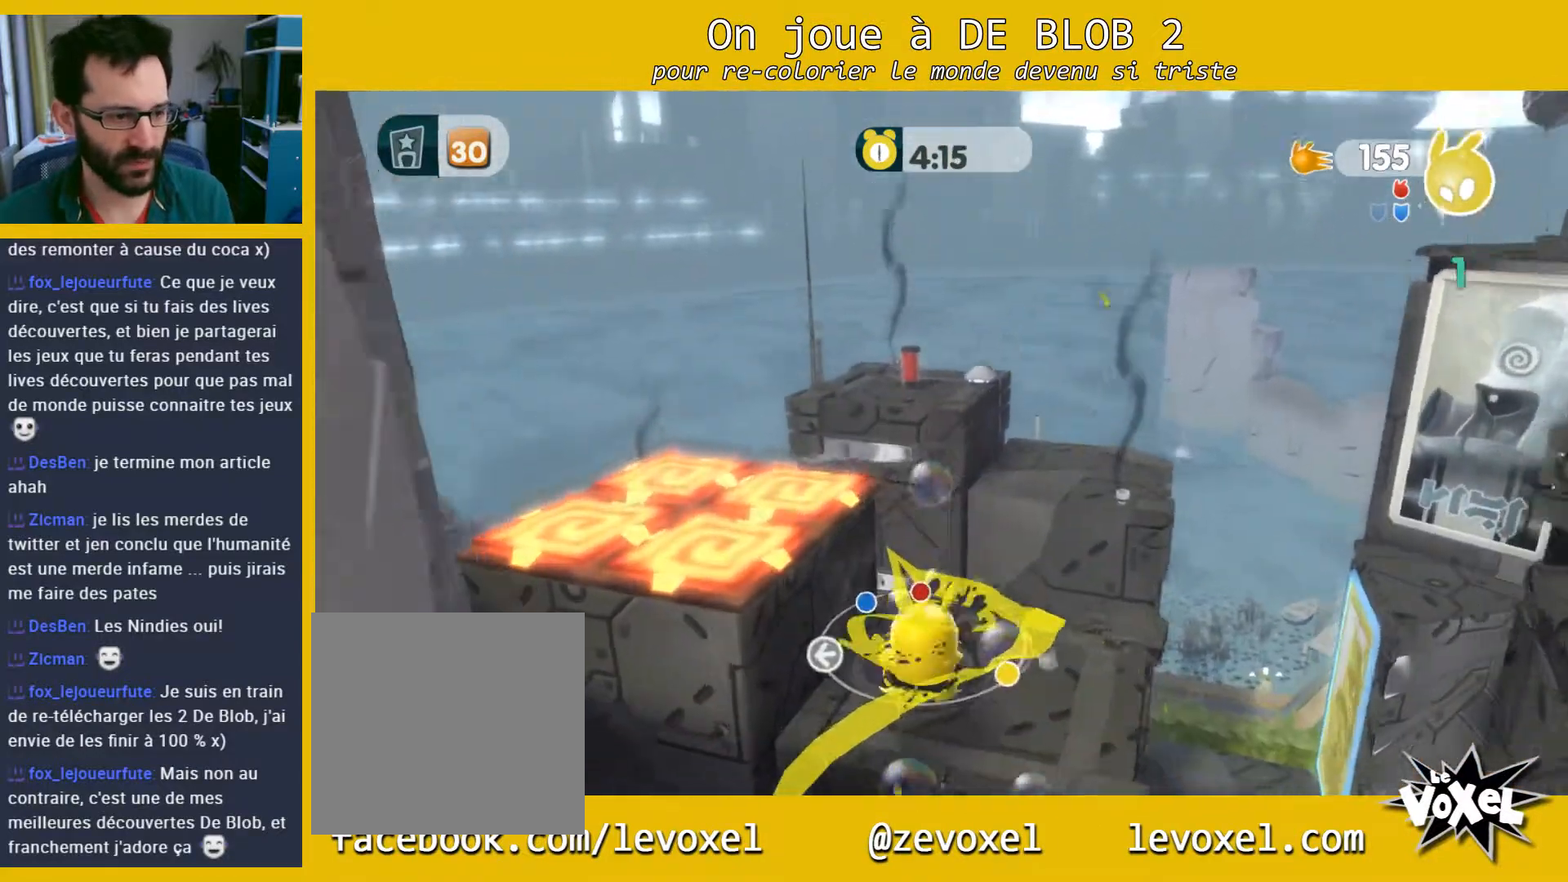
{"buttons": [], "left_stick": "up", "right_stick": "center", "events": [[267, "left_stick", "down-right"], [500, "left_stick", "up"]]}
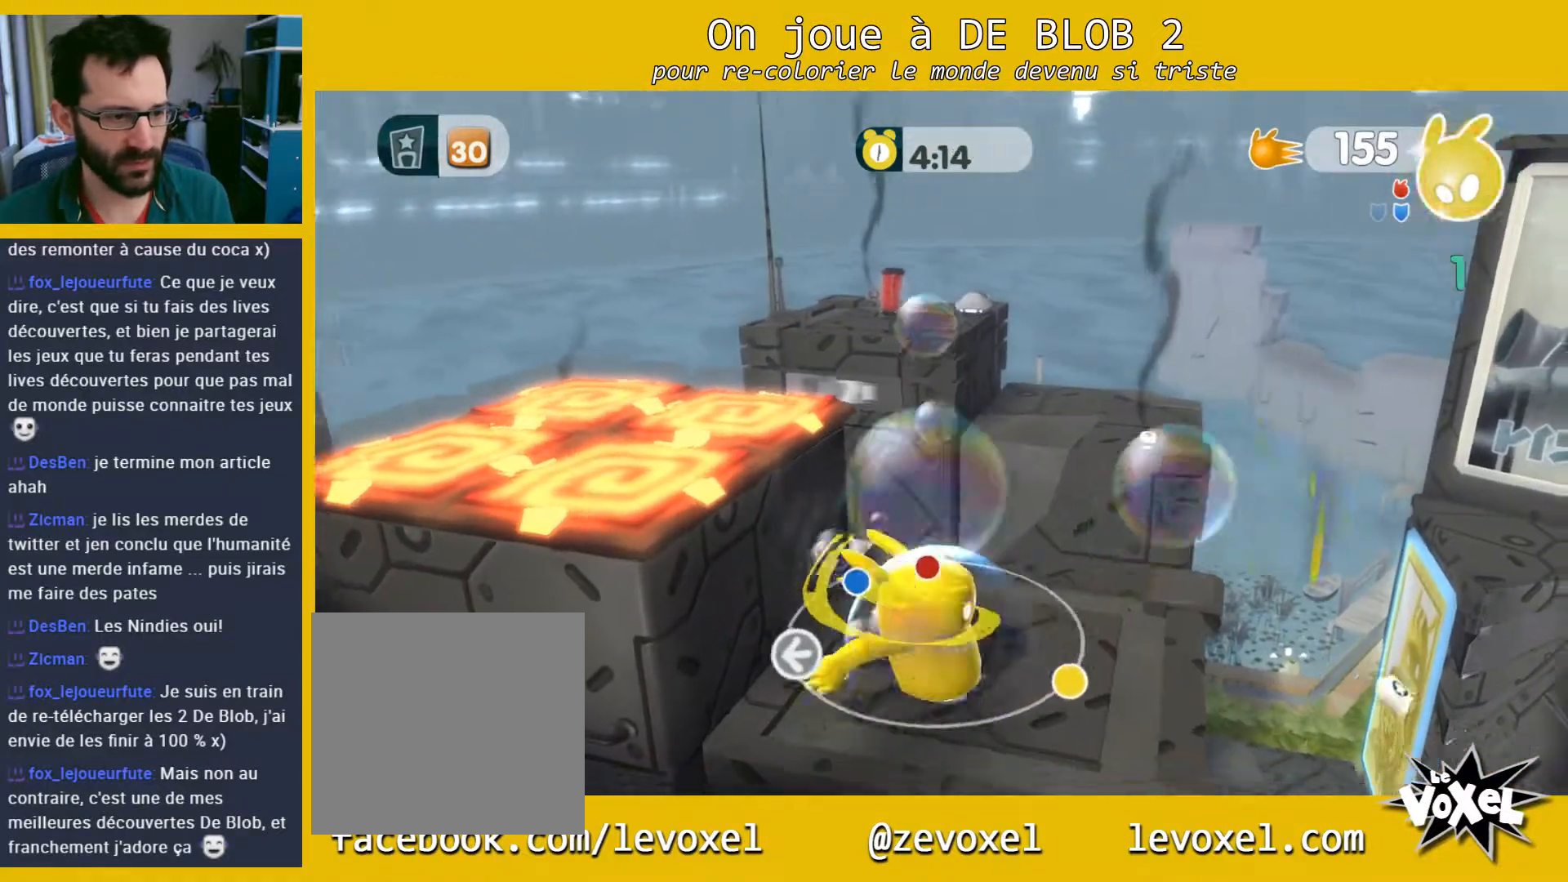
{"buttons": [], "left_stick": "up", "right_stick": "center", "events": [[267, "A", "down"], [467, "A", "up"]]}
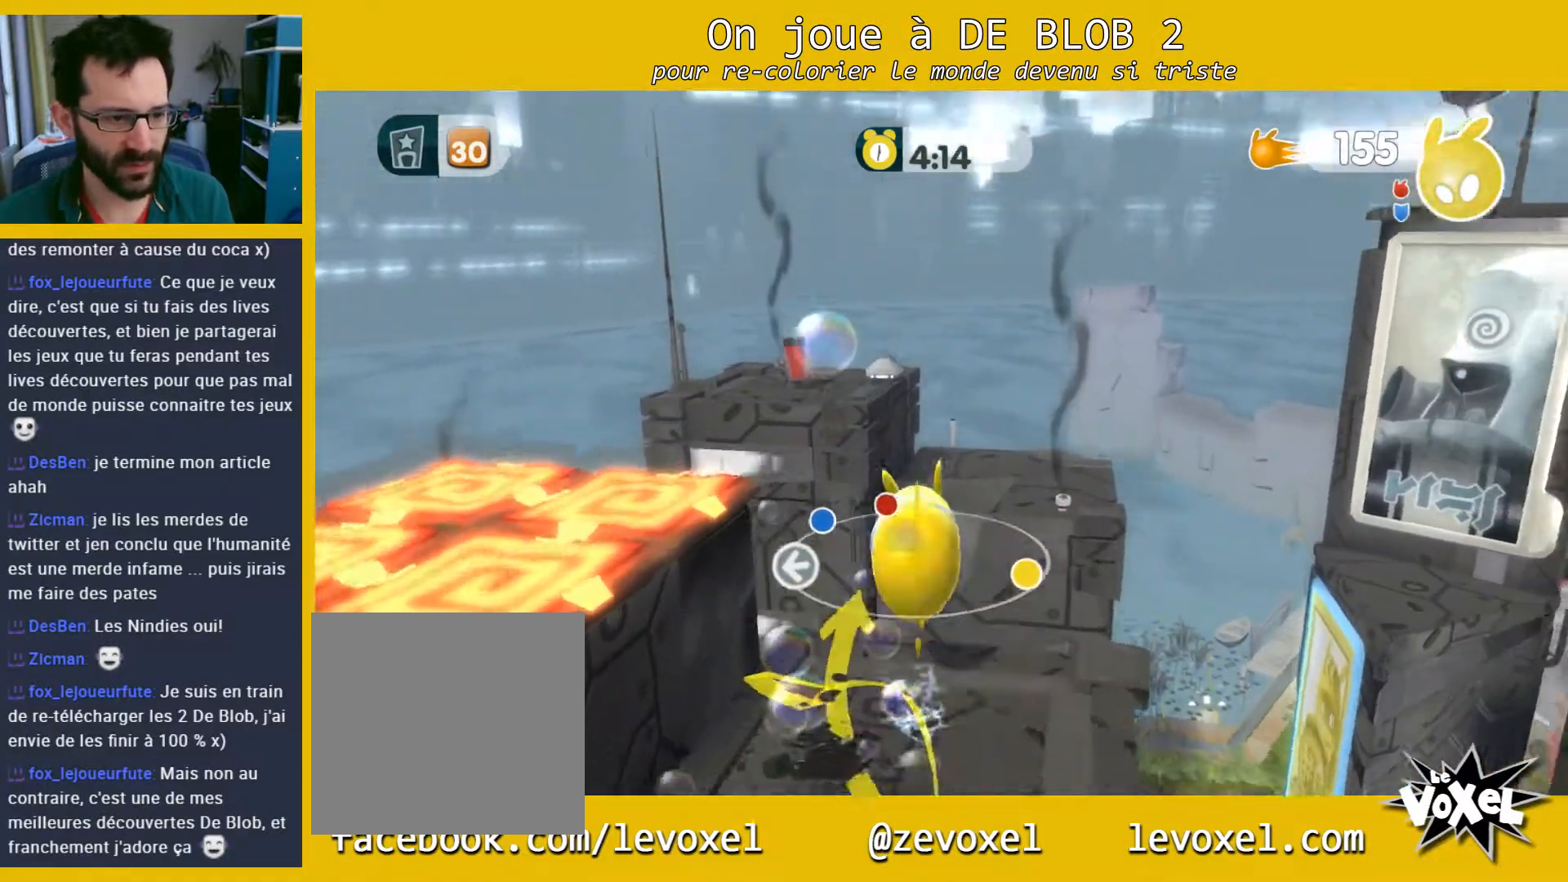
{"buttons": ["L2"], "left_stick": "up", "right_stick": "center", "events": [[67, "L2", "down"], [167, "A", "down"], [267, "A", "up"]]}
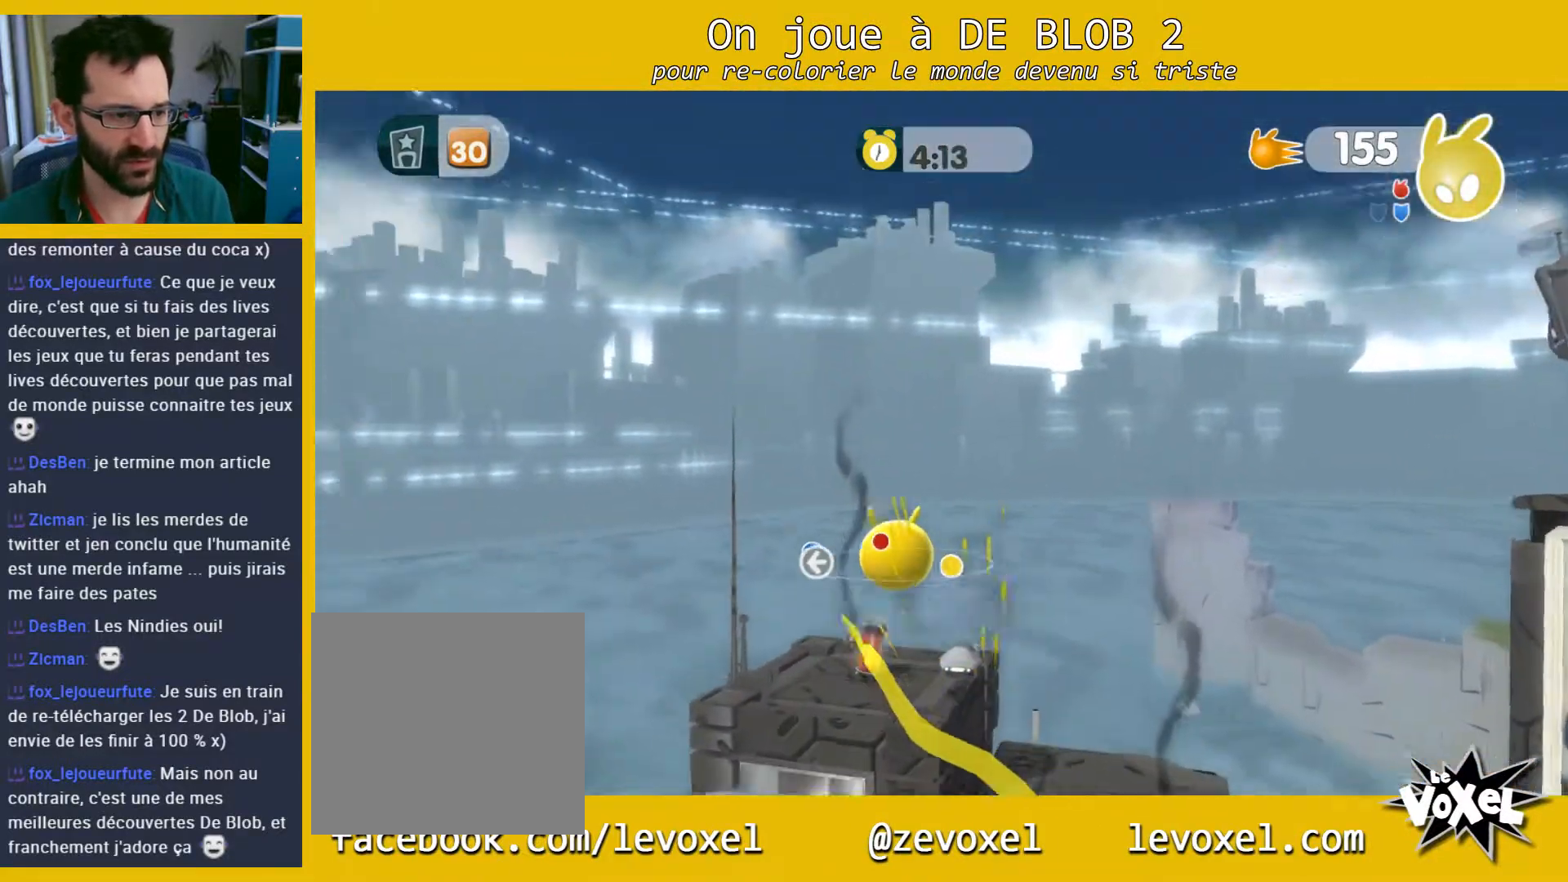
{"buttons": [], "left_stick": "center", "right_stick": "down-right", "events": [[233, "left_stick", "center"], [267, "L2", "up"], [500, "right_stick", "down-right"]]}
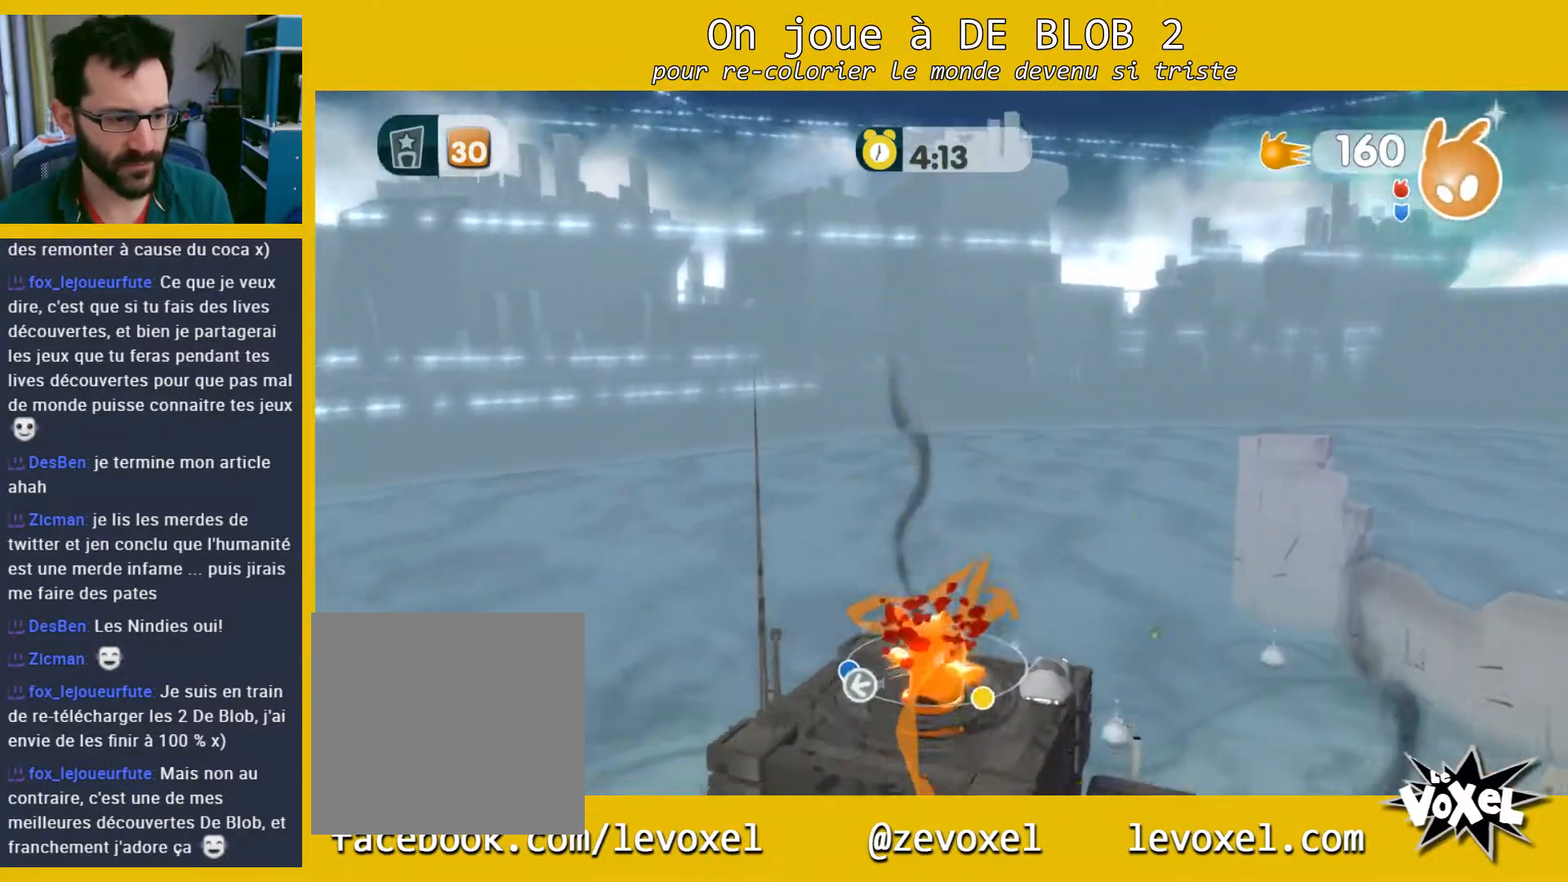
{"buttons": [], "left_stick": "center", "right_stick": "right", "events": [[67, "right_stick", "right"]]}
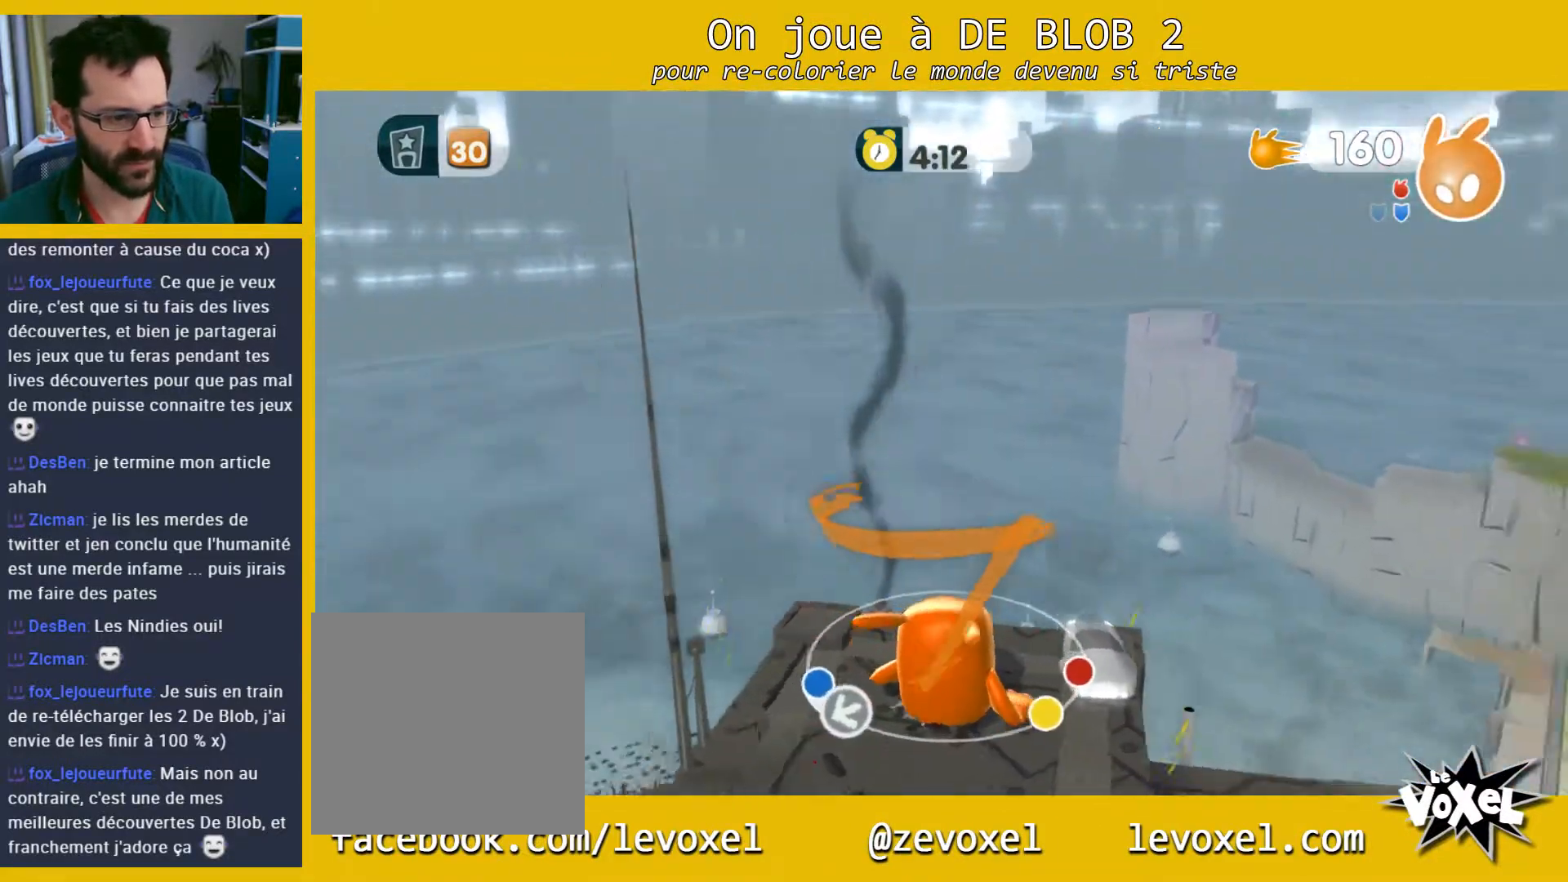
{"buttons": [], "left_stick": "center", "right_stick": "right", "events": []}
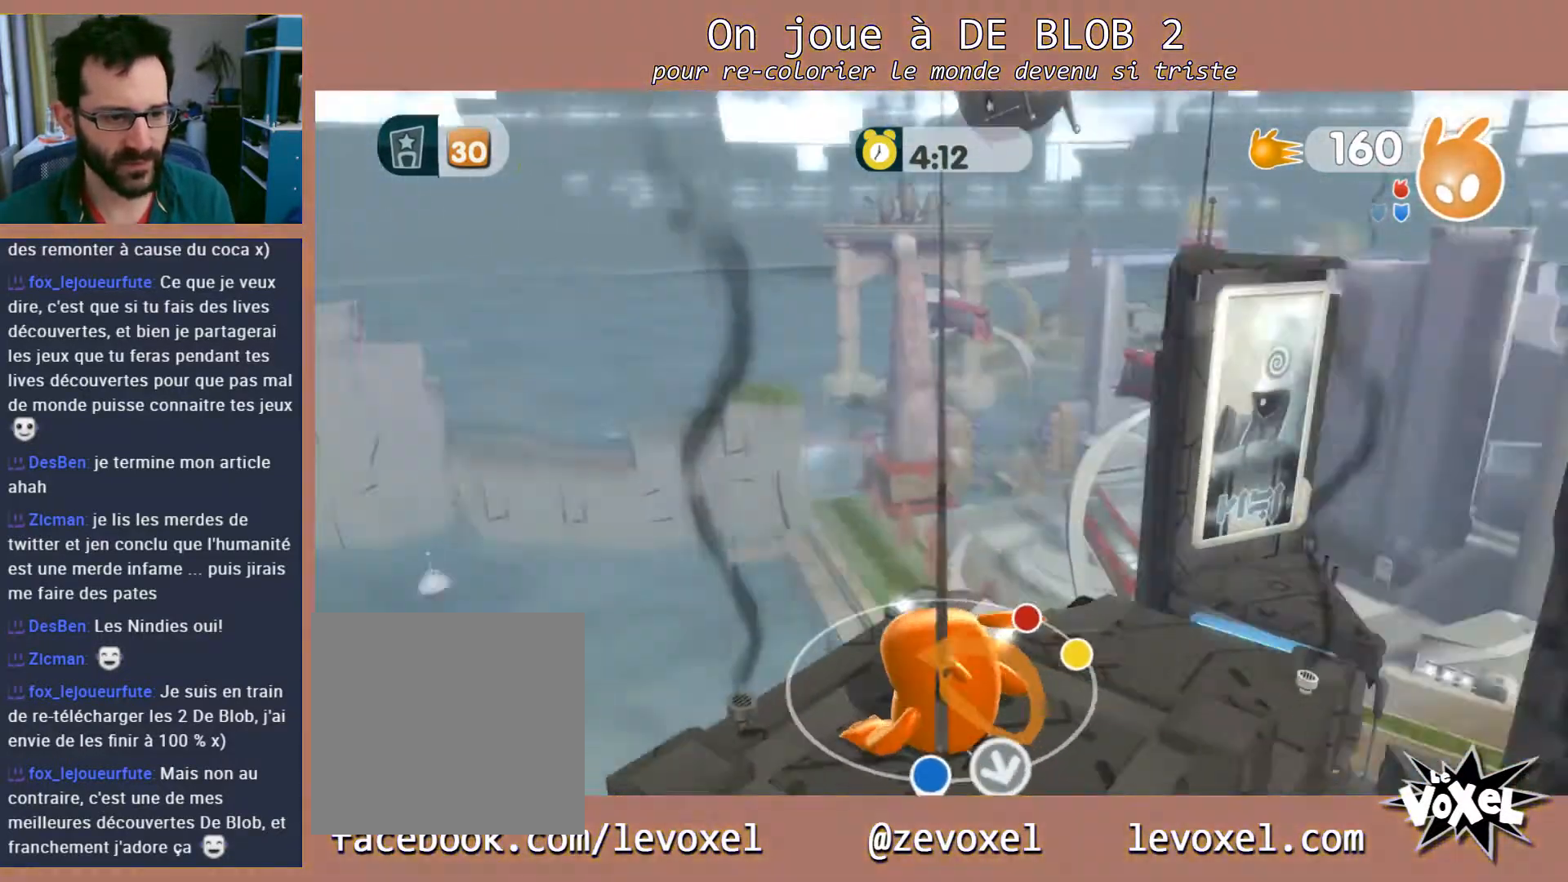
{"buttons": [], "left_stick": "left", "right_stick": "center", "events": [[333, "right_stick", "center"], [500, "left_stick", "left"]]}
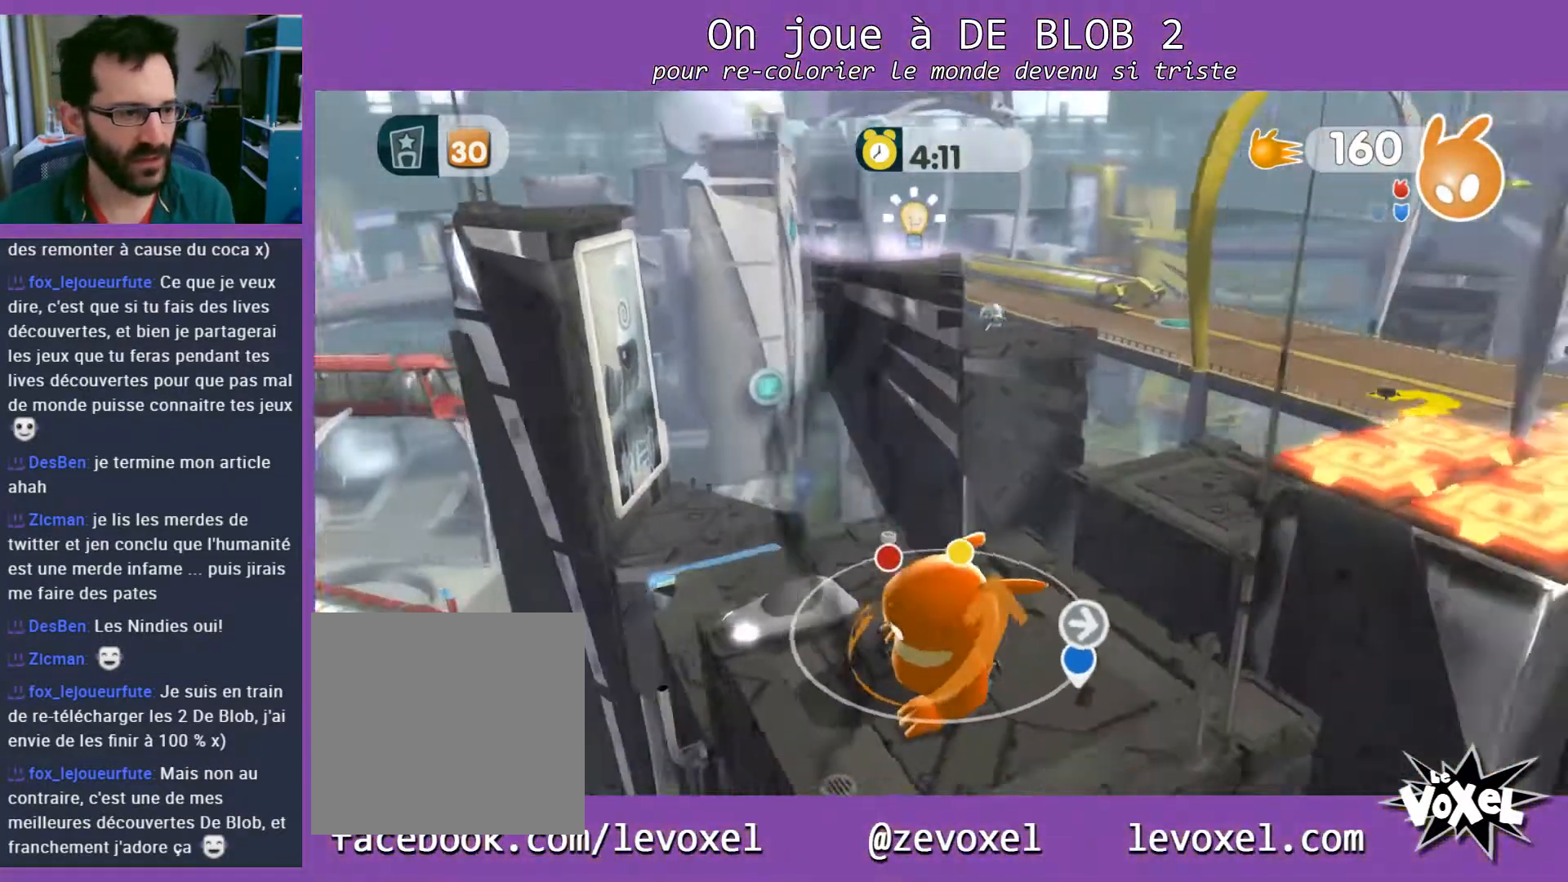
{"buttons": [], "left_stick": "center", "right_stick": "center", "events": [[167, "left_stick", "center"]]}
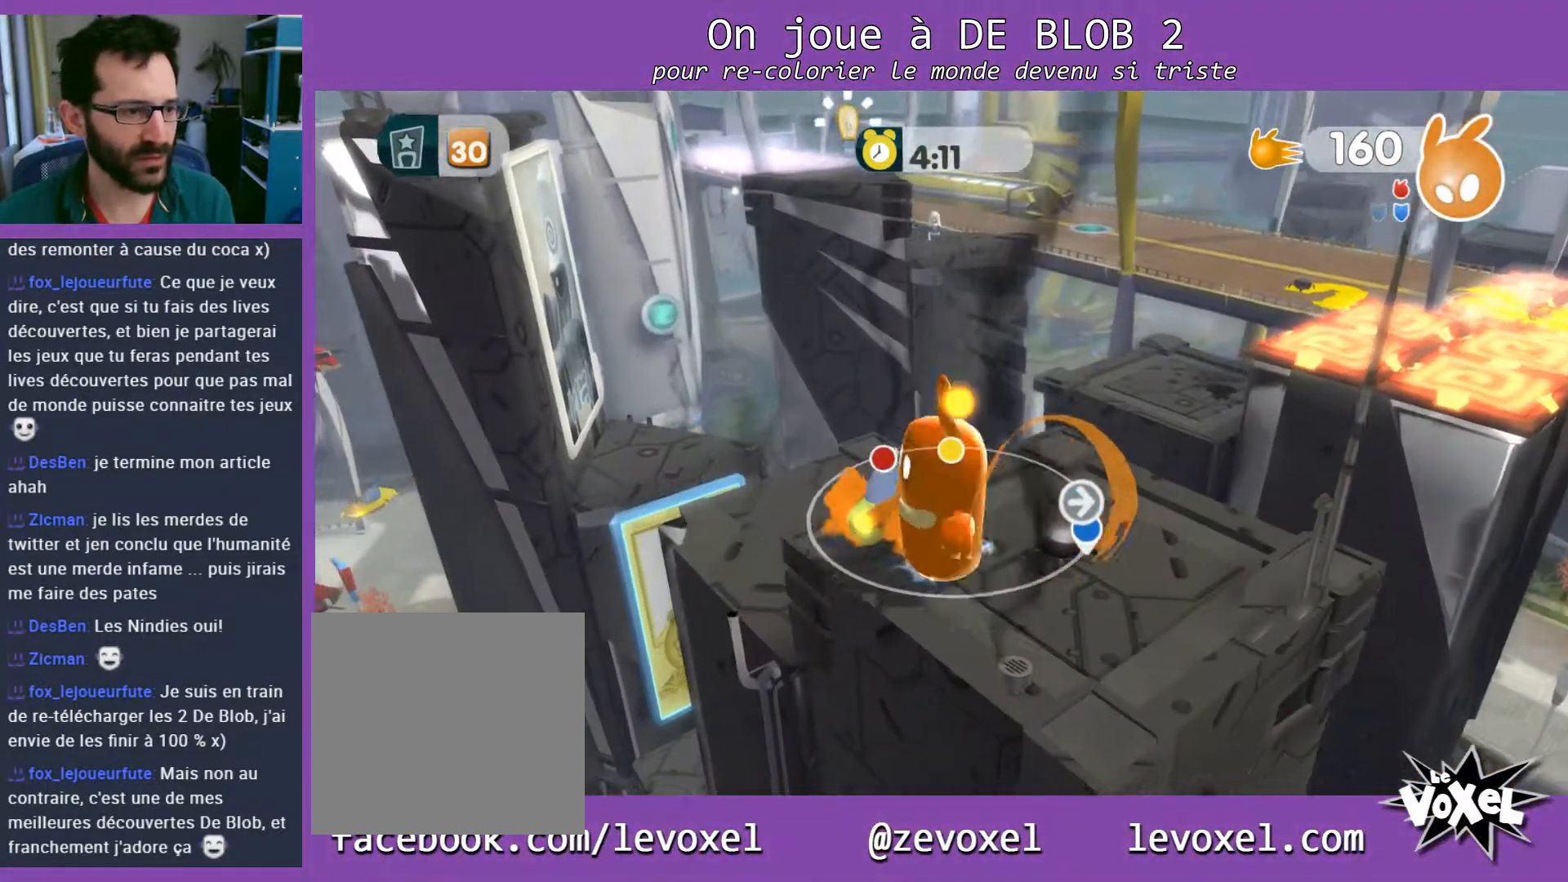
{"buttons": [], "left_stick": "center", "right_stick": "center", "events": []}
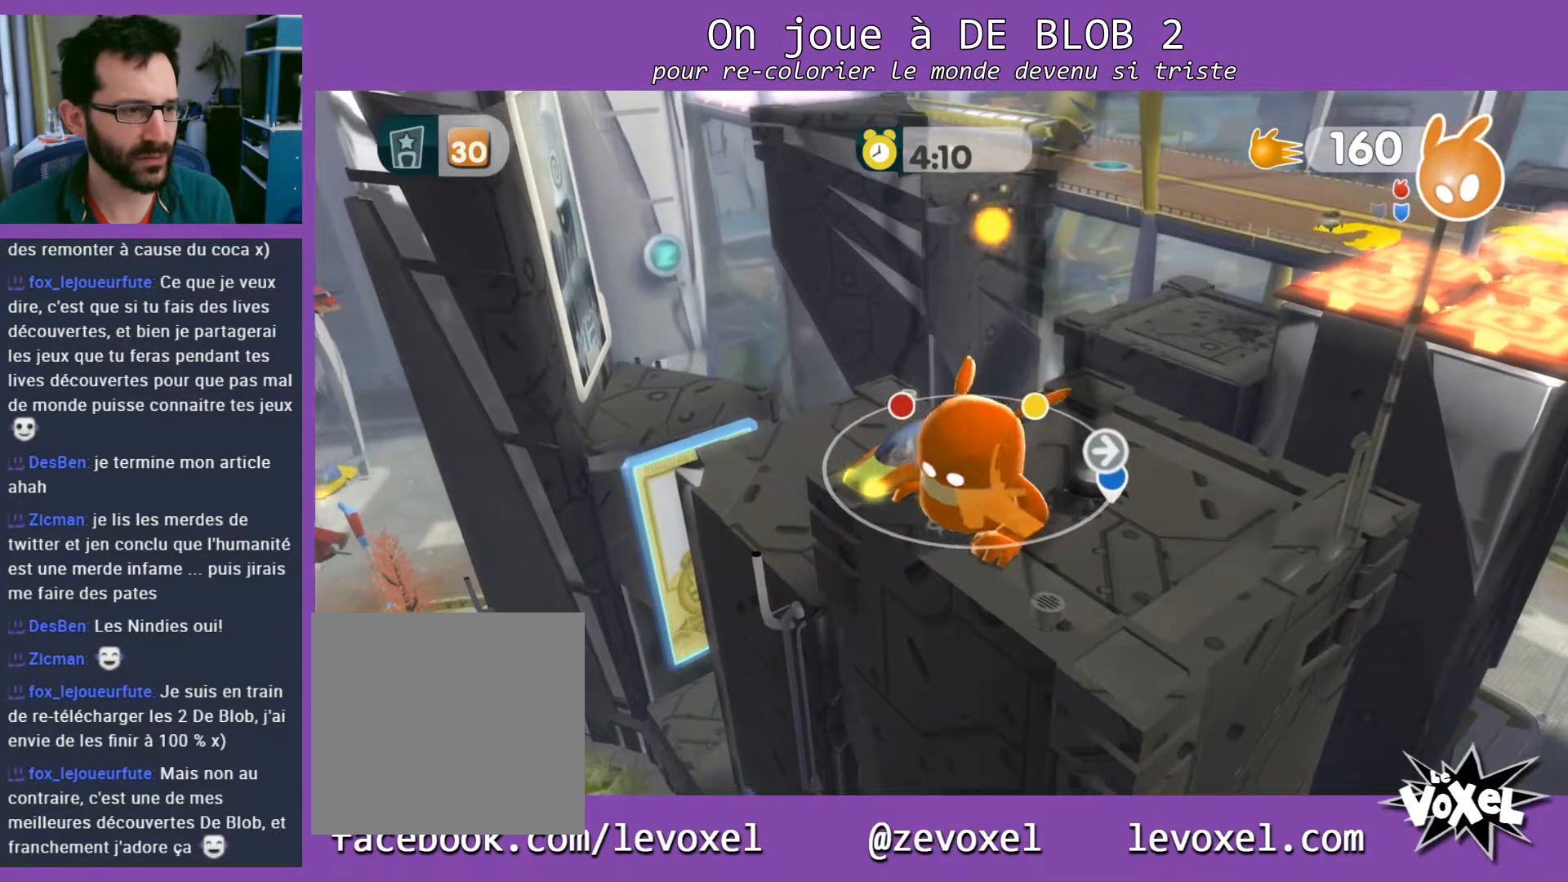
{"buttons": [], "left_stick": "center", "right_stick": "left", "events": [[33, "left_stick", "right"], [233, "left_stick", "center"], [333, "right_stick", "left"]]}
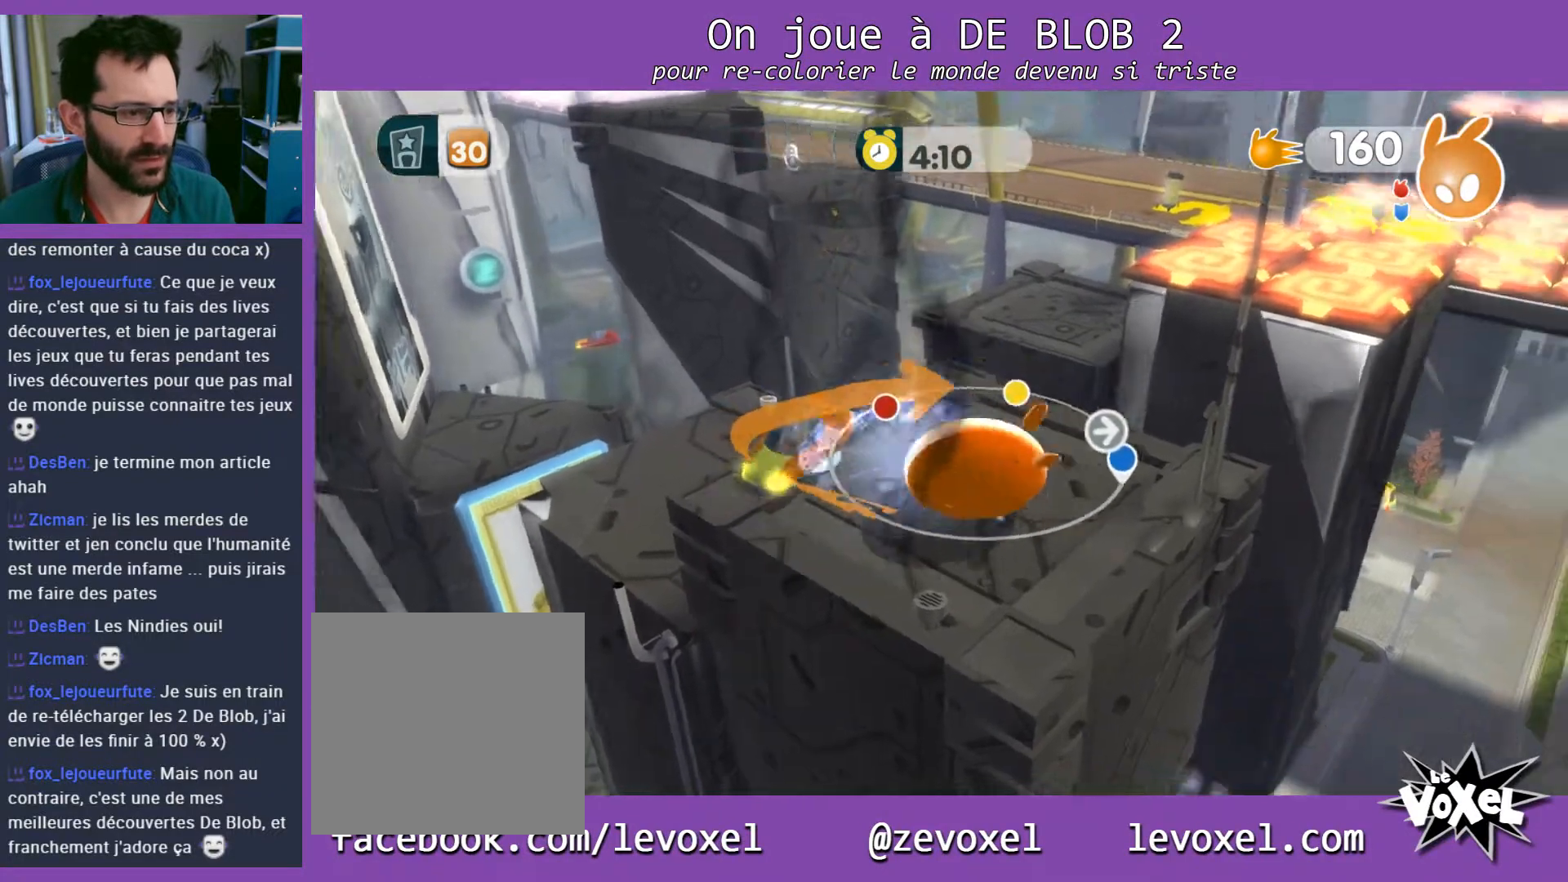
{"buttons": [], "left_stick": "up-right", "right_stick": "center", "events": [[500, "left_stick", "up-right"], [500, "right_stick", "center"]]}
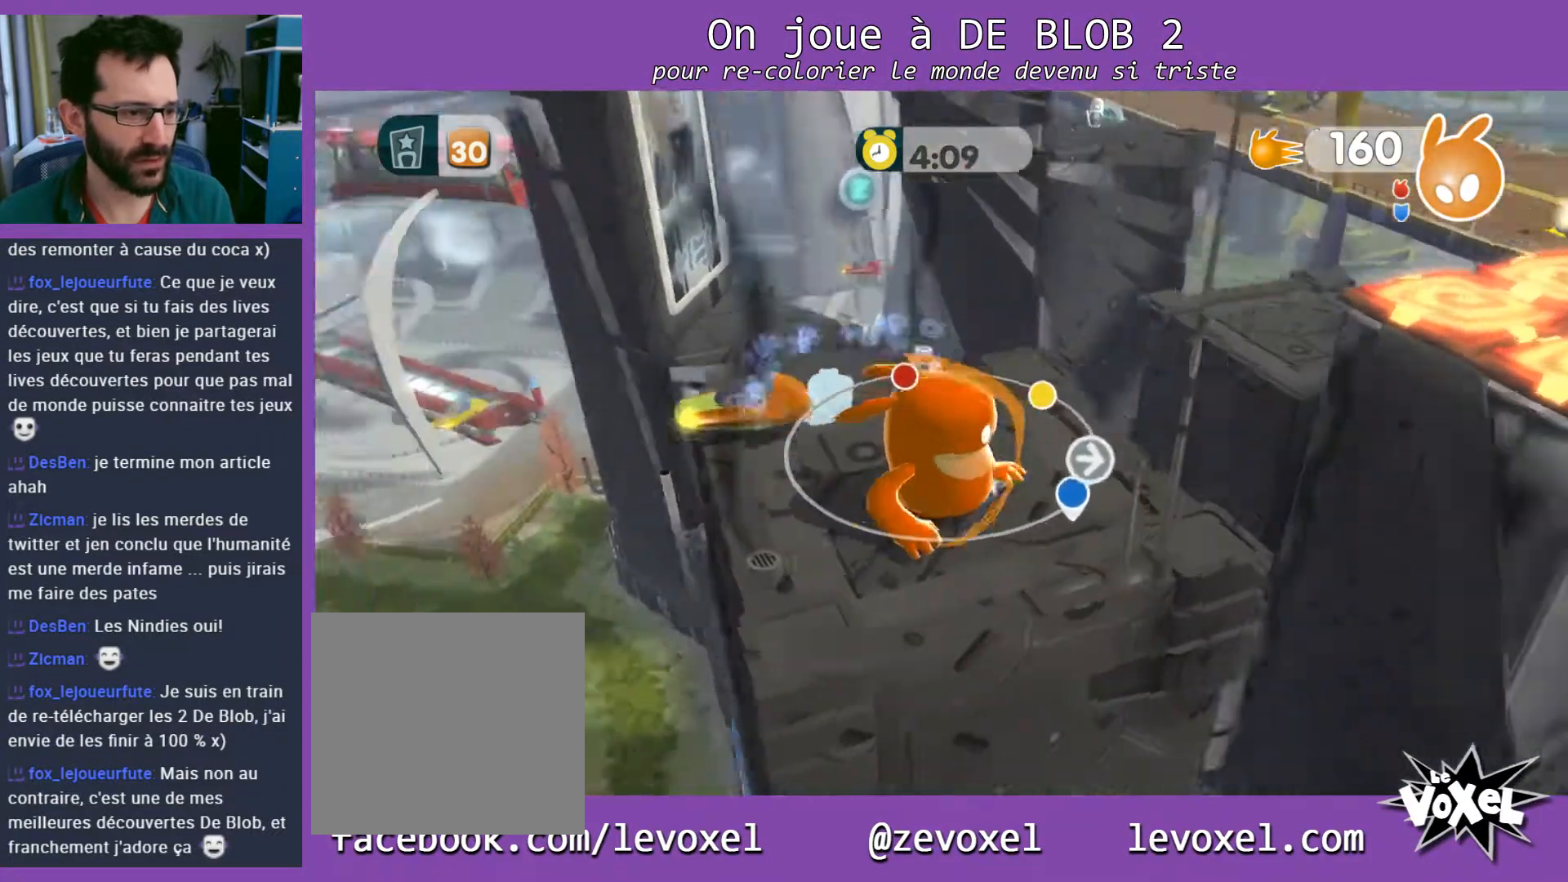
{"buttons": [], "left_stick": "up", "right_stick": "center", "events": [[33, "left_stick", "up"]]}
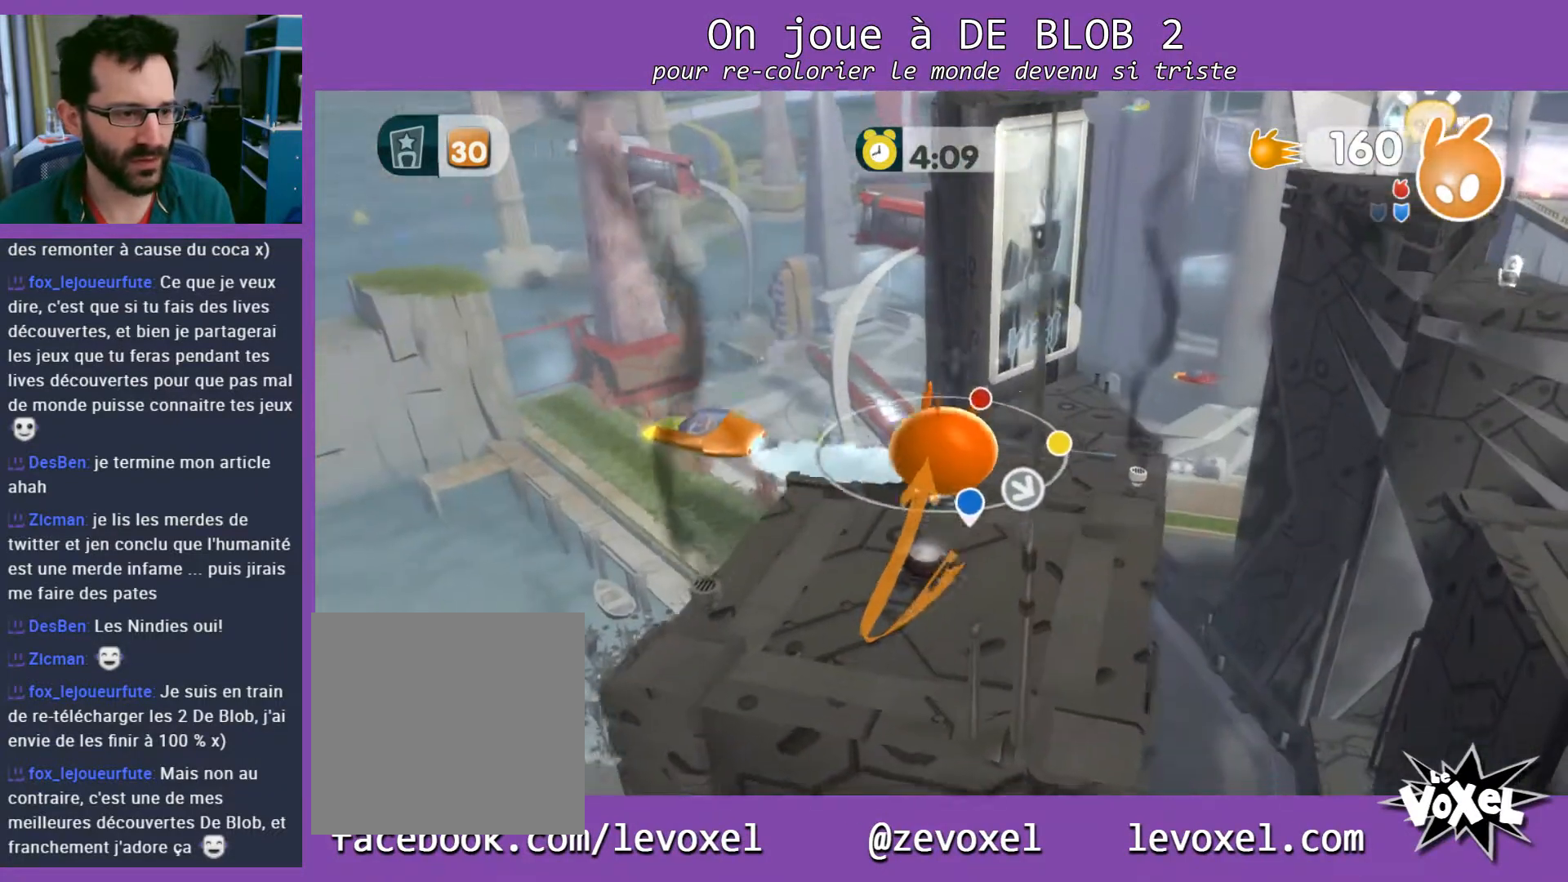
{"buttons": [], "left_stick": "up-right", "right_stick": "center", "events": [[167, "left_stick", "center"], [367, "left_stick", "right"], [433, "left_stick", "up-right"]]}
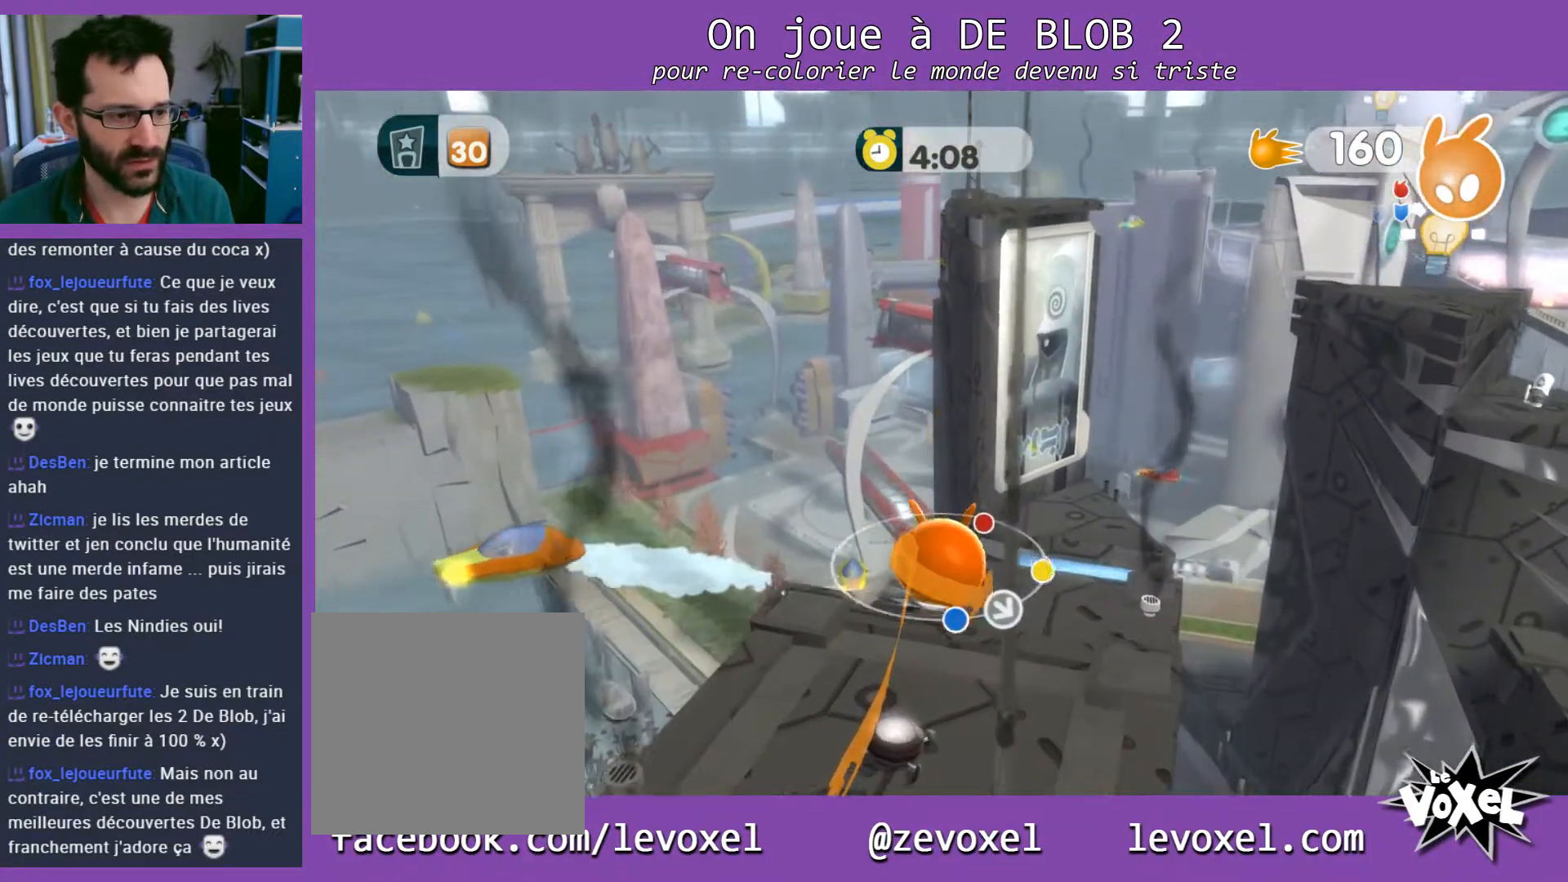
{"buttons": ["A"], "left_stick": "up", "right_stick": "center", "events": [[67, "left_stick", "center"], [200, "left_stick", "up"], [467, "A", "down"]]}
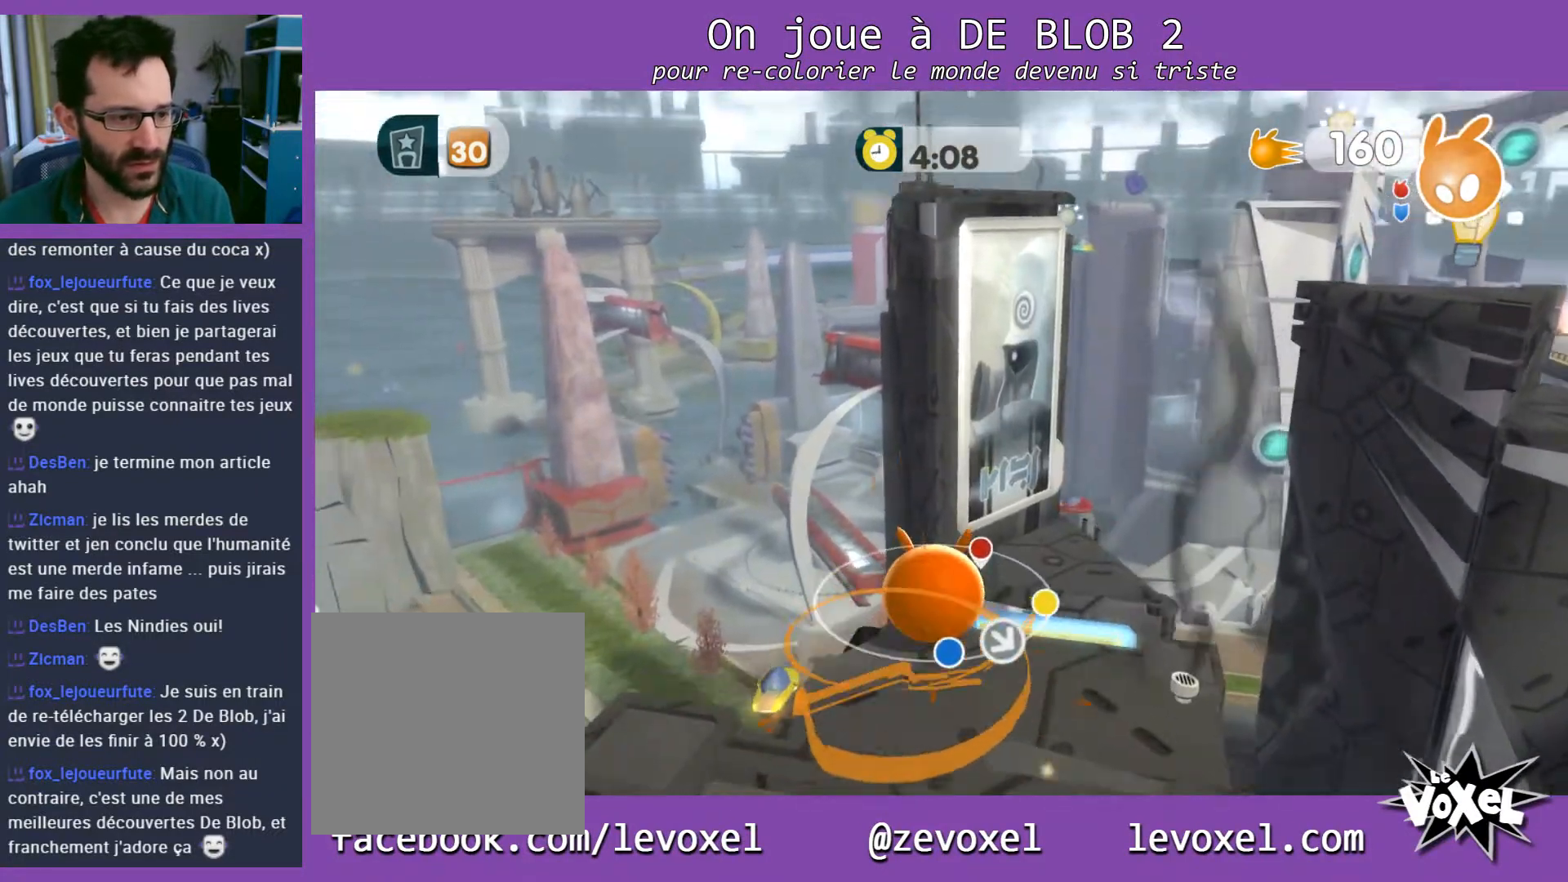
{"buttons": [], "left_stick": "up-right", "right_stick": "center", "events": [[67, "left_stick", "up-right"], [433, "A", "up"]]}
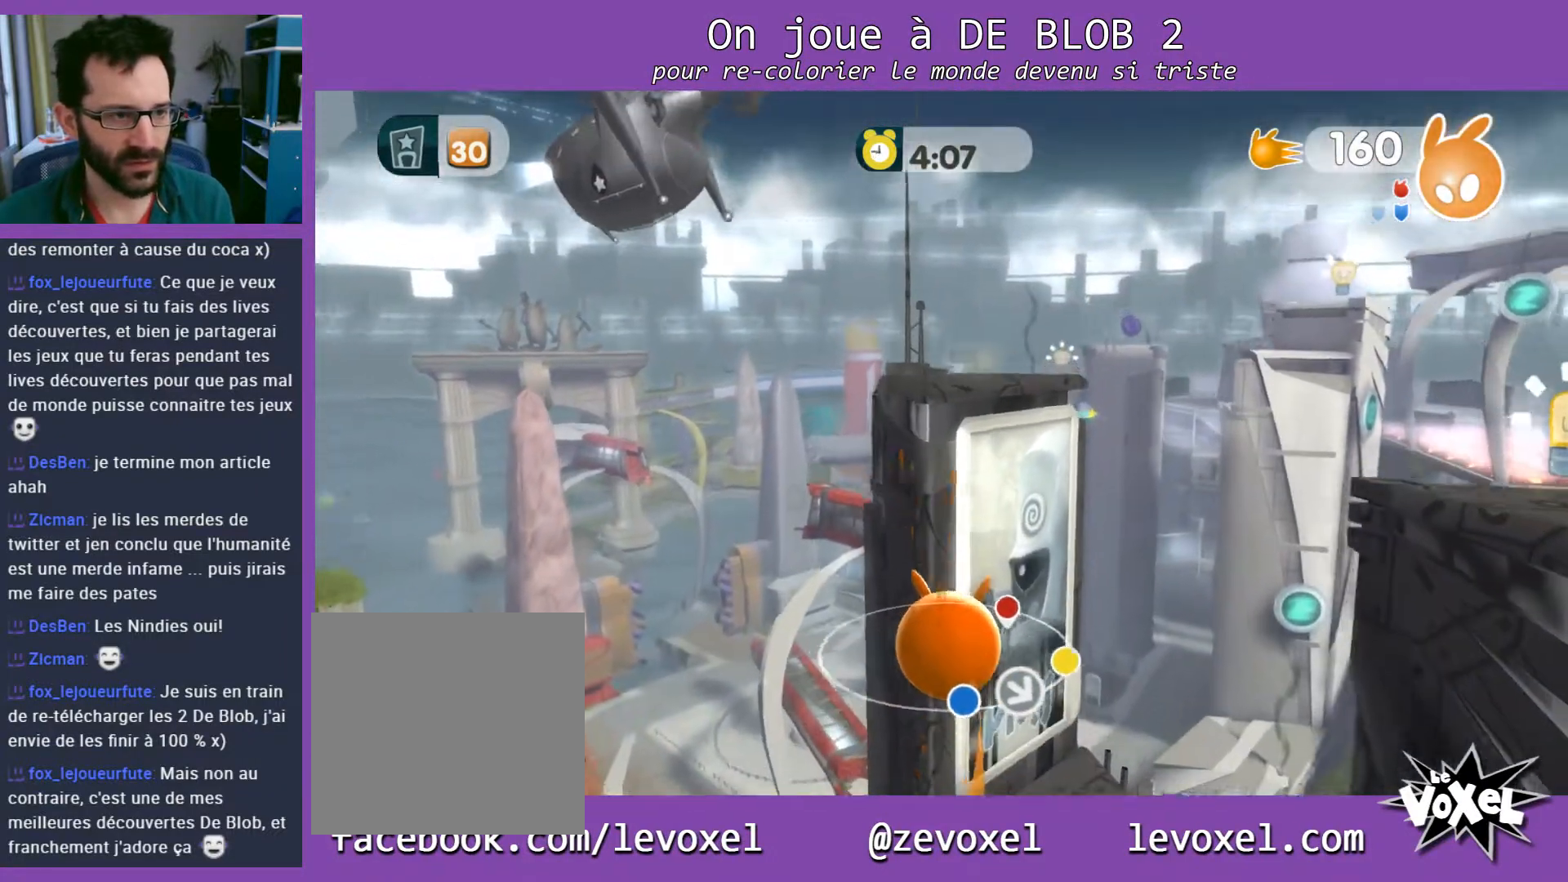
{"buttons": [], "left_stick": "up-left", "right_stick": "center", "events": [[300, "left_stick", "up-left"]]}
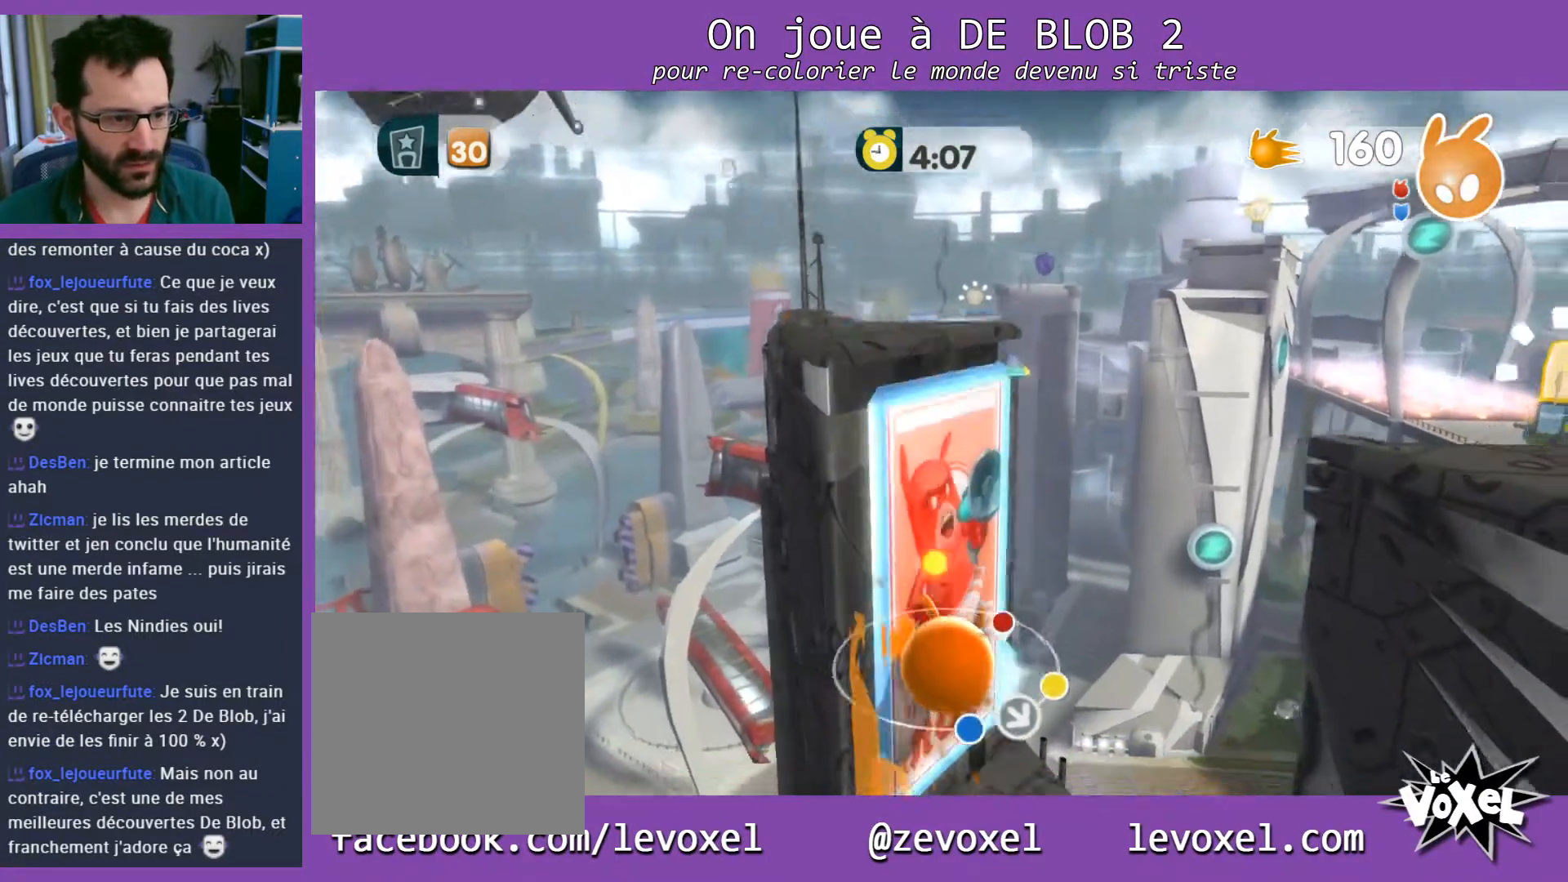
{"buttons": [], "left_stick": "down-left", "right_stick": "center", "events": [[233, "left_stick", "center"], [400, "left_stick", "down-left"]]}
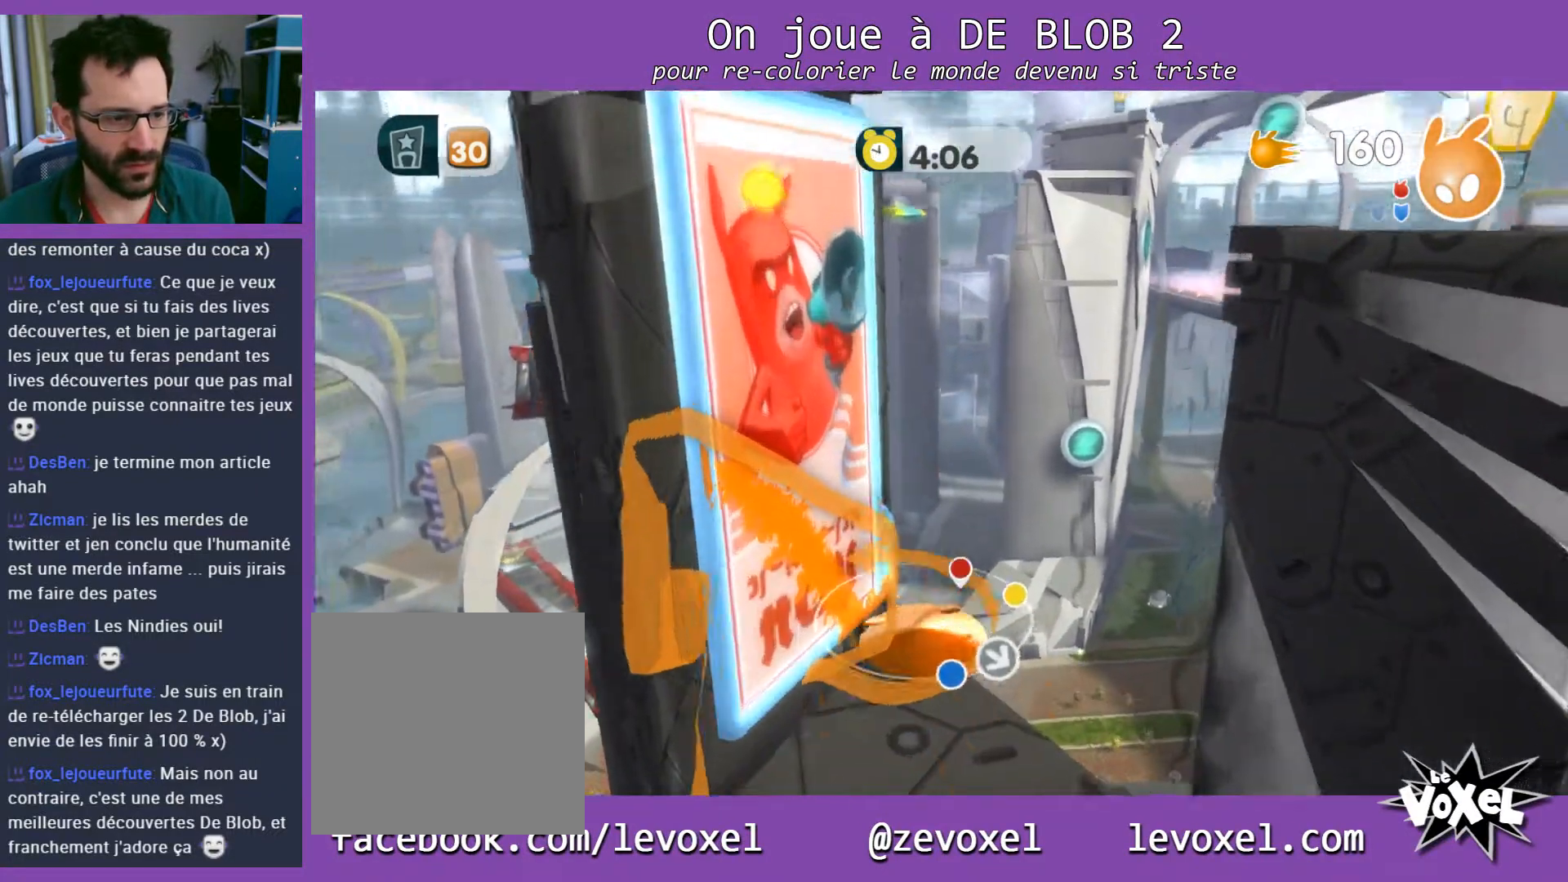
{"buttons": [], "left_stick": "center", "right_stick": "right", "events": [[100, "left_stick", "center"], [267, "left_stick", "down-left"], [400, "left_stick", "center"], [467, "right_stick", "right"]]}